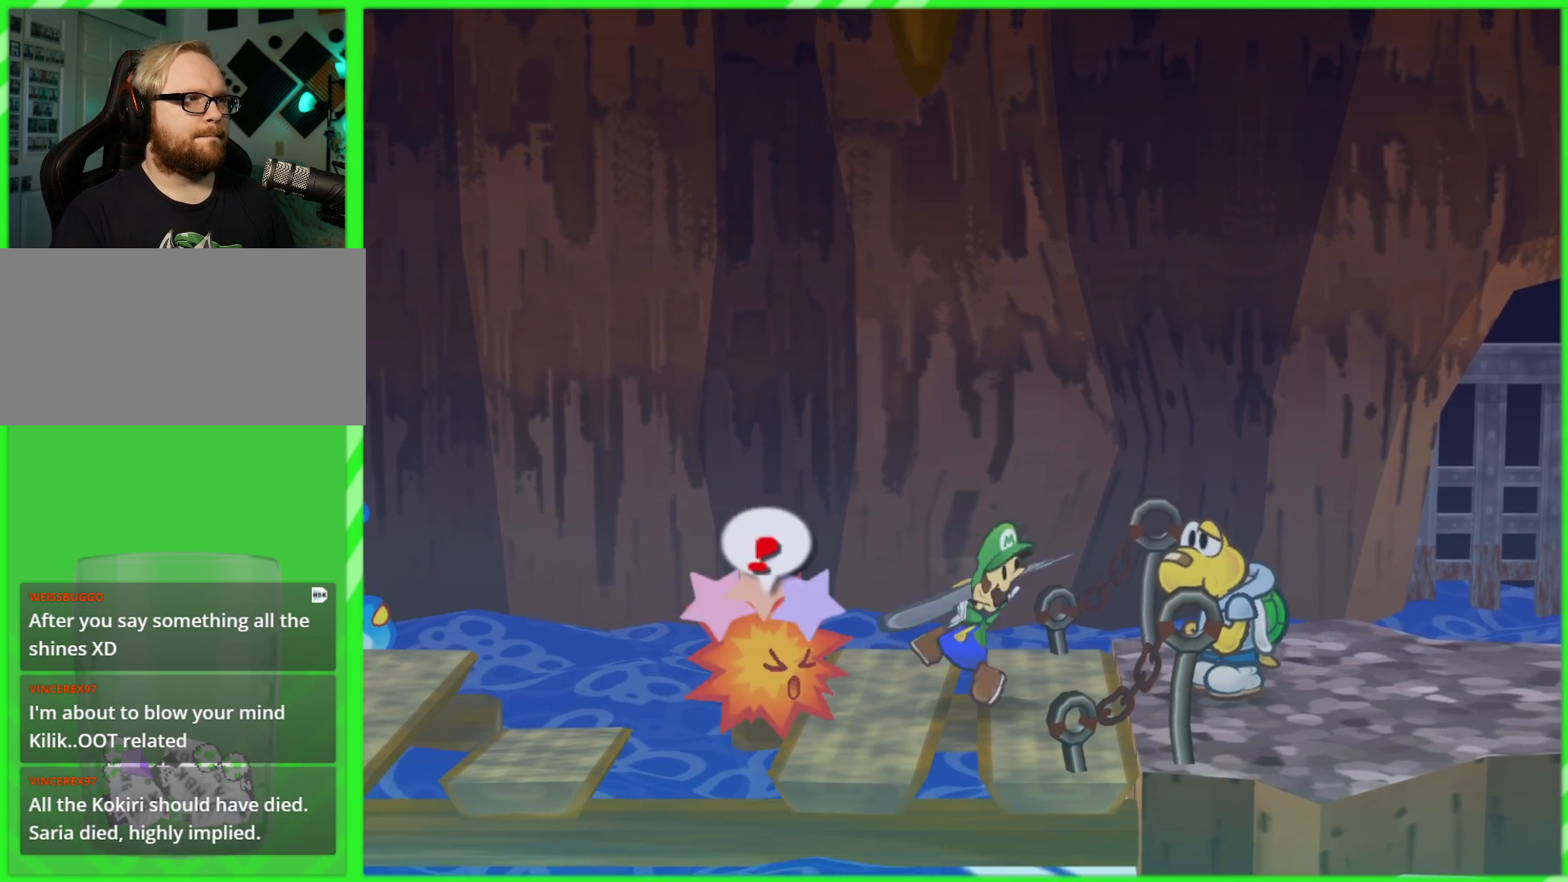
Gameplay with a controller (Nintendo layout); each line is a JSON object with the inputs held at the frame after it. "events" lists button and stick changes between this image and that frame as [ms after this image, input, new state], when the widget could be followed in between. Not read: L3 R3.
{"buttons": [], "left_stick": "center", "right_stick": "center", "events": []}
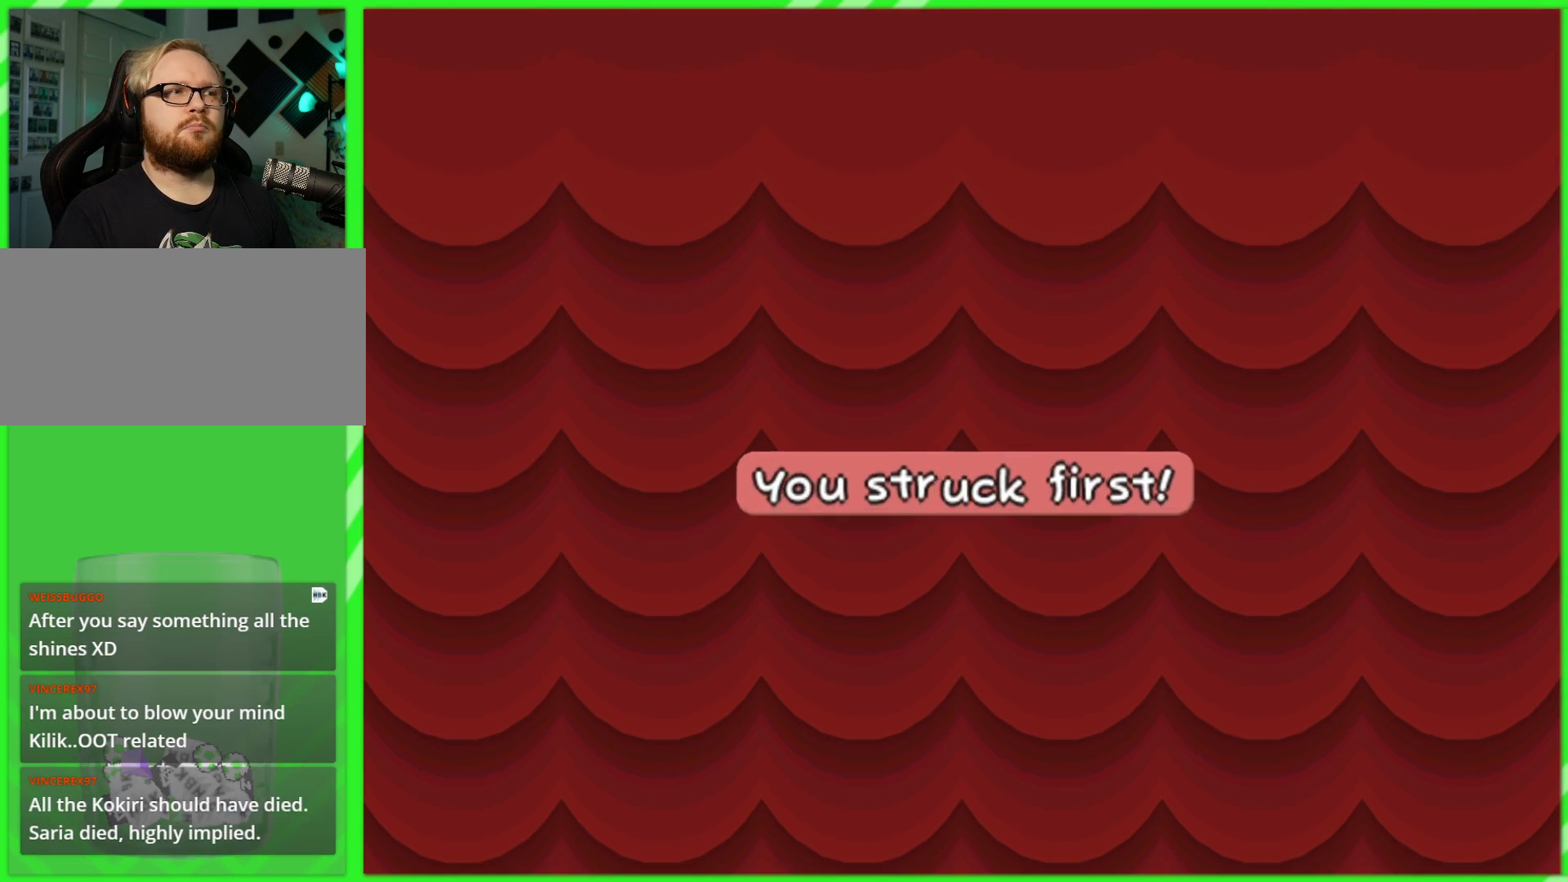
{"buttons": [], "left_stick": "center", "right_stick": "center", "events": []}
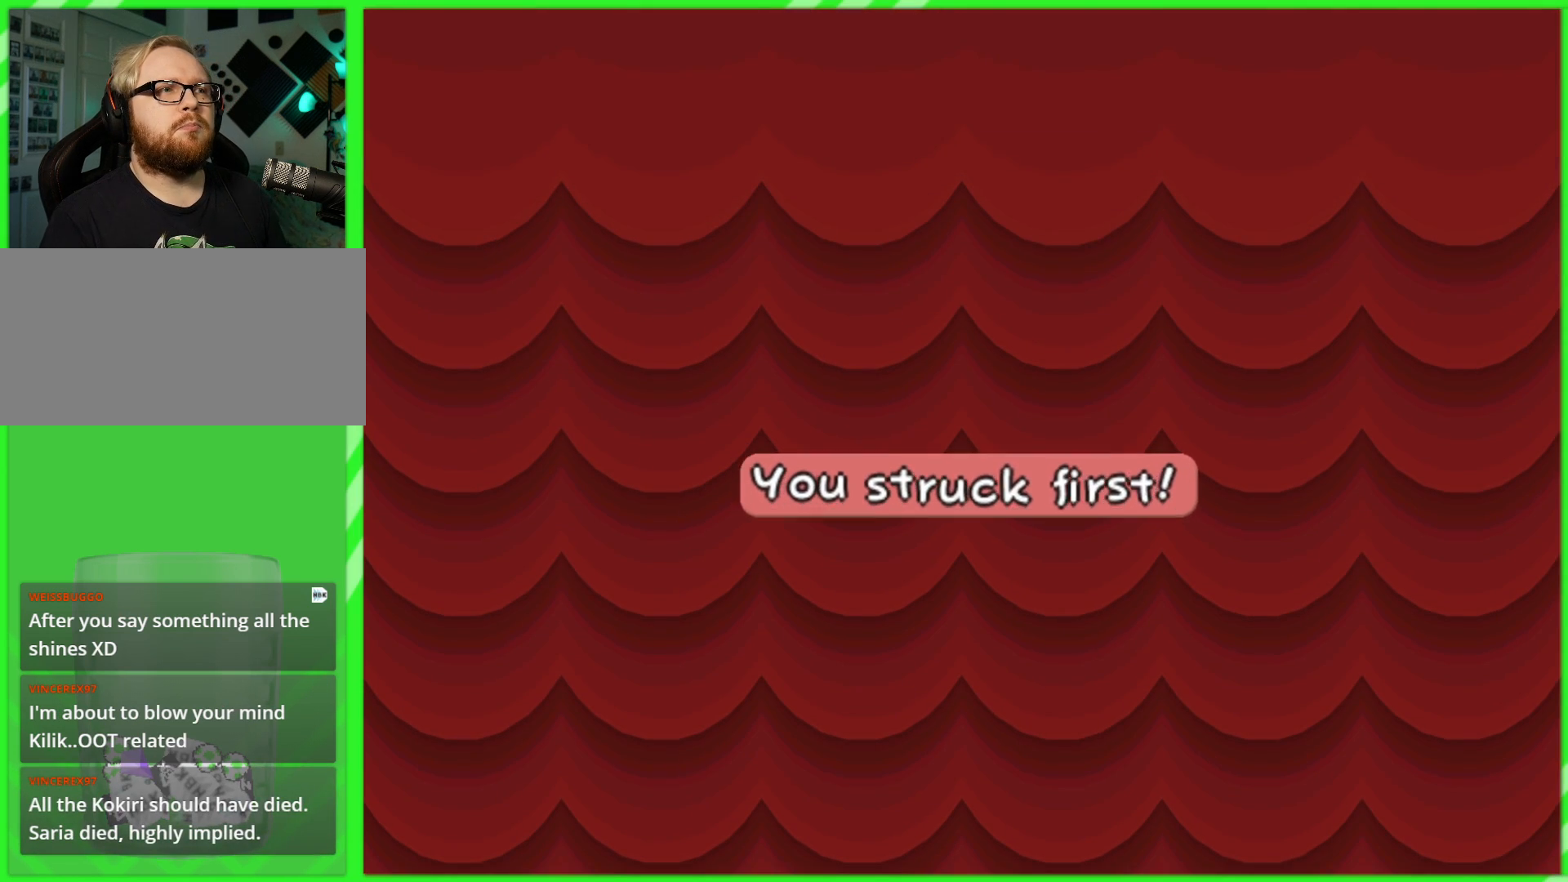
{"buttons": [], "left_stick": "center", "right_stick": "center", "events": []}
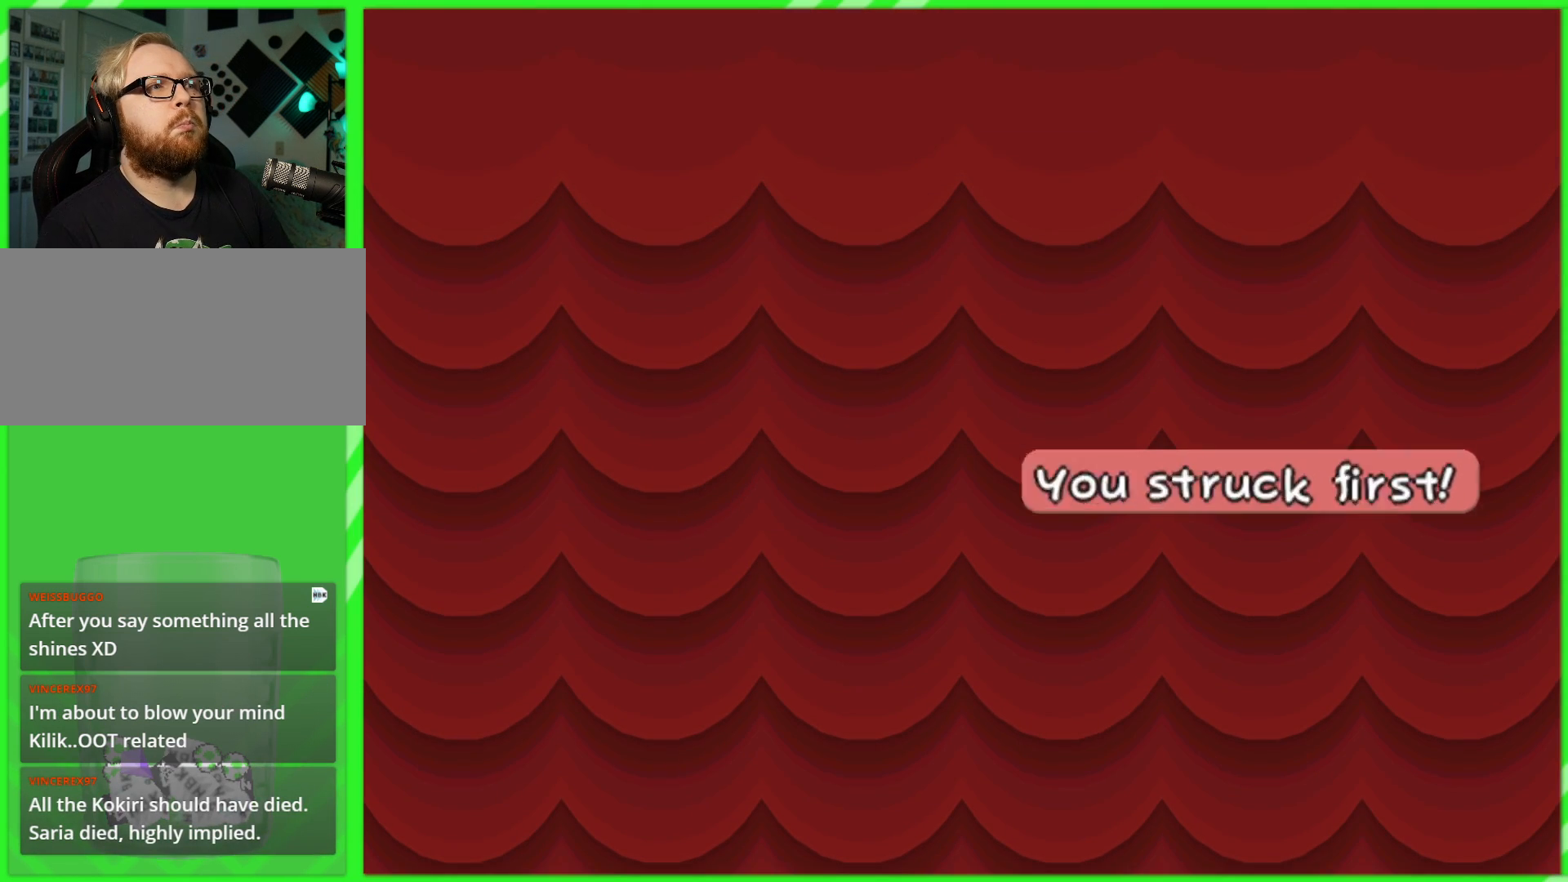
{"buttons": [], "left_stick": "center", "right_stick": "center", "events": []}
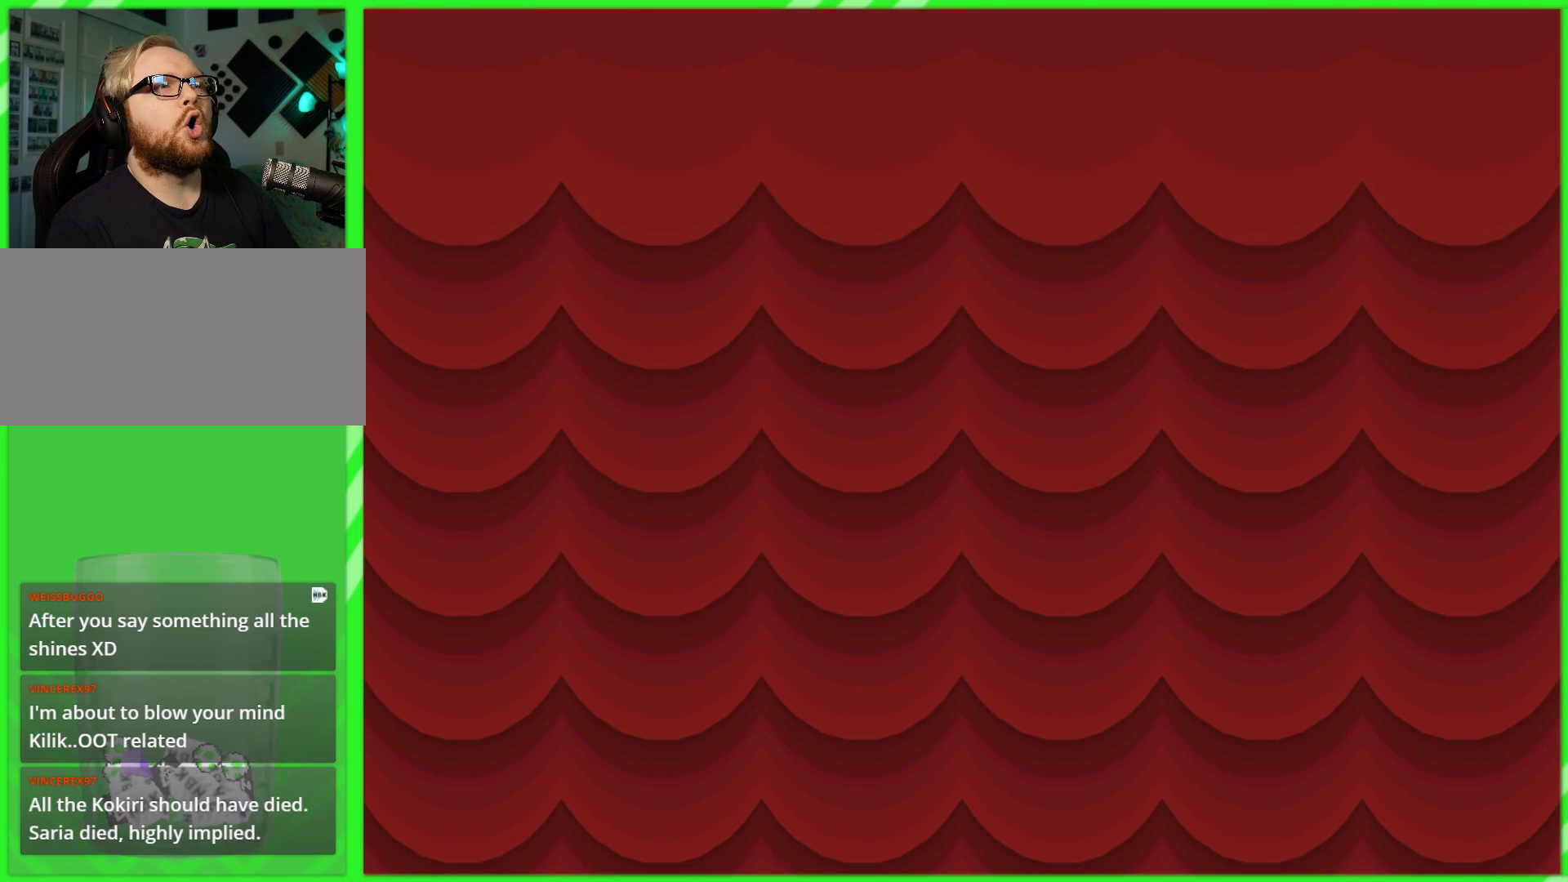
{"buttons": [], "left_stick": "center", "right_stick": "center", "events": []}
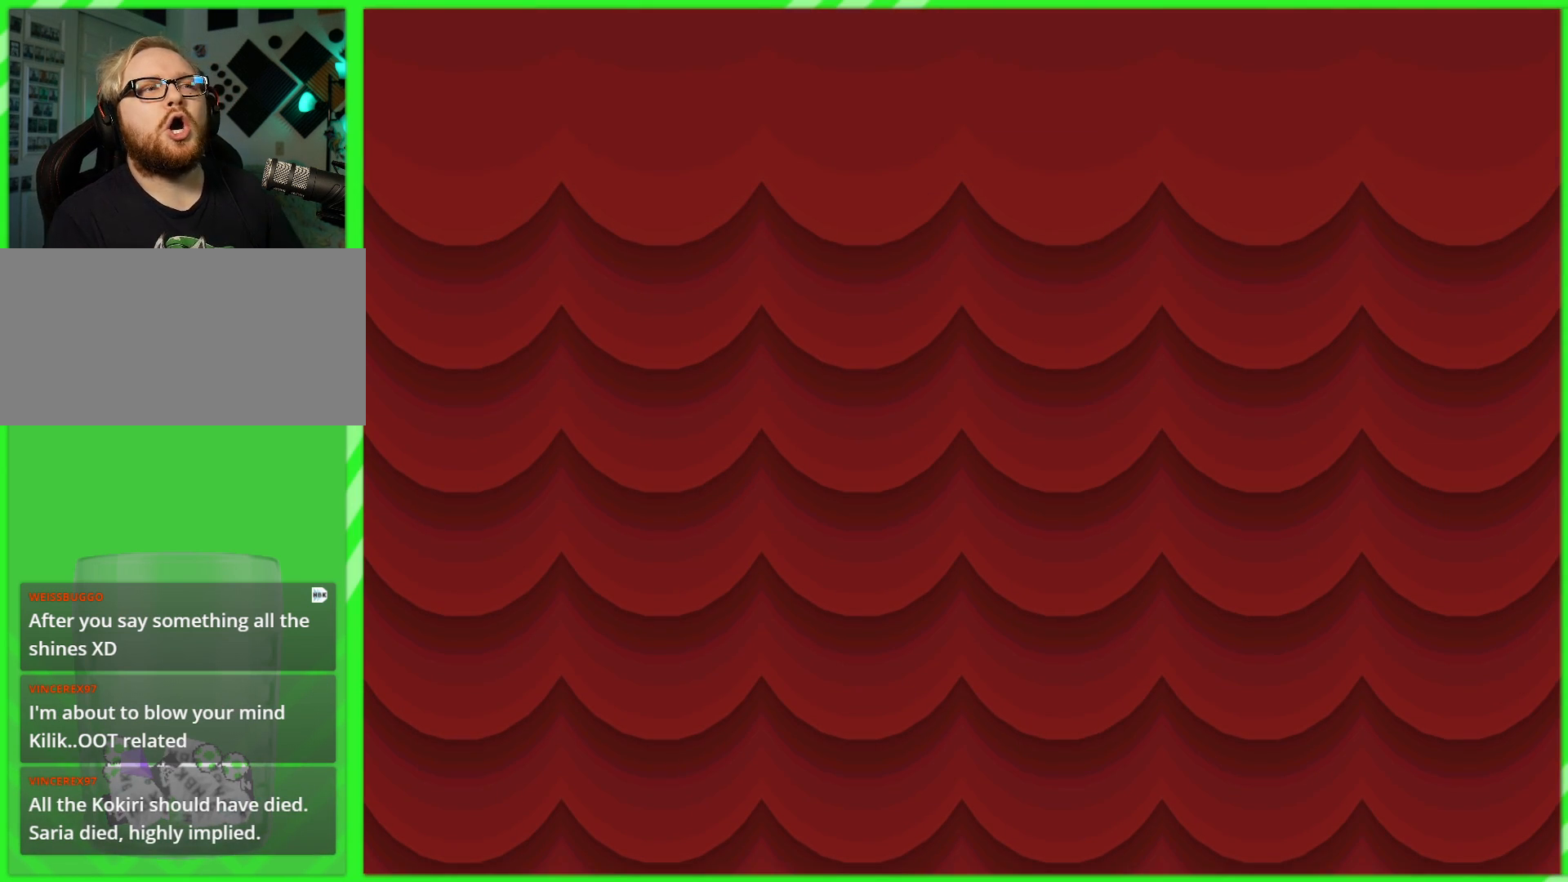
{"buttons": [], "left_stick": "center", "right_stick": "center", "events": []}
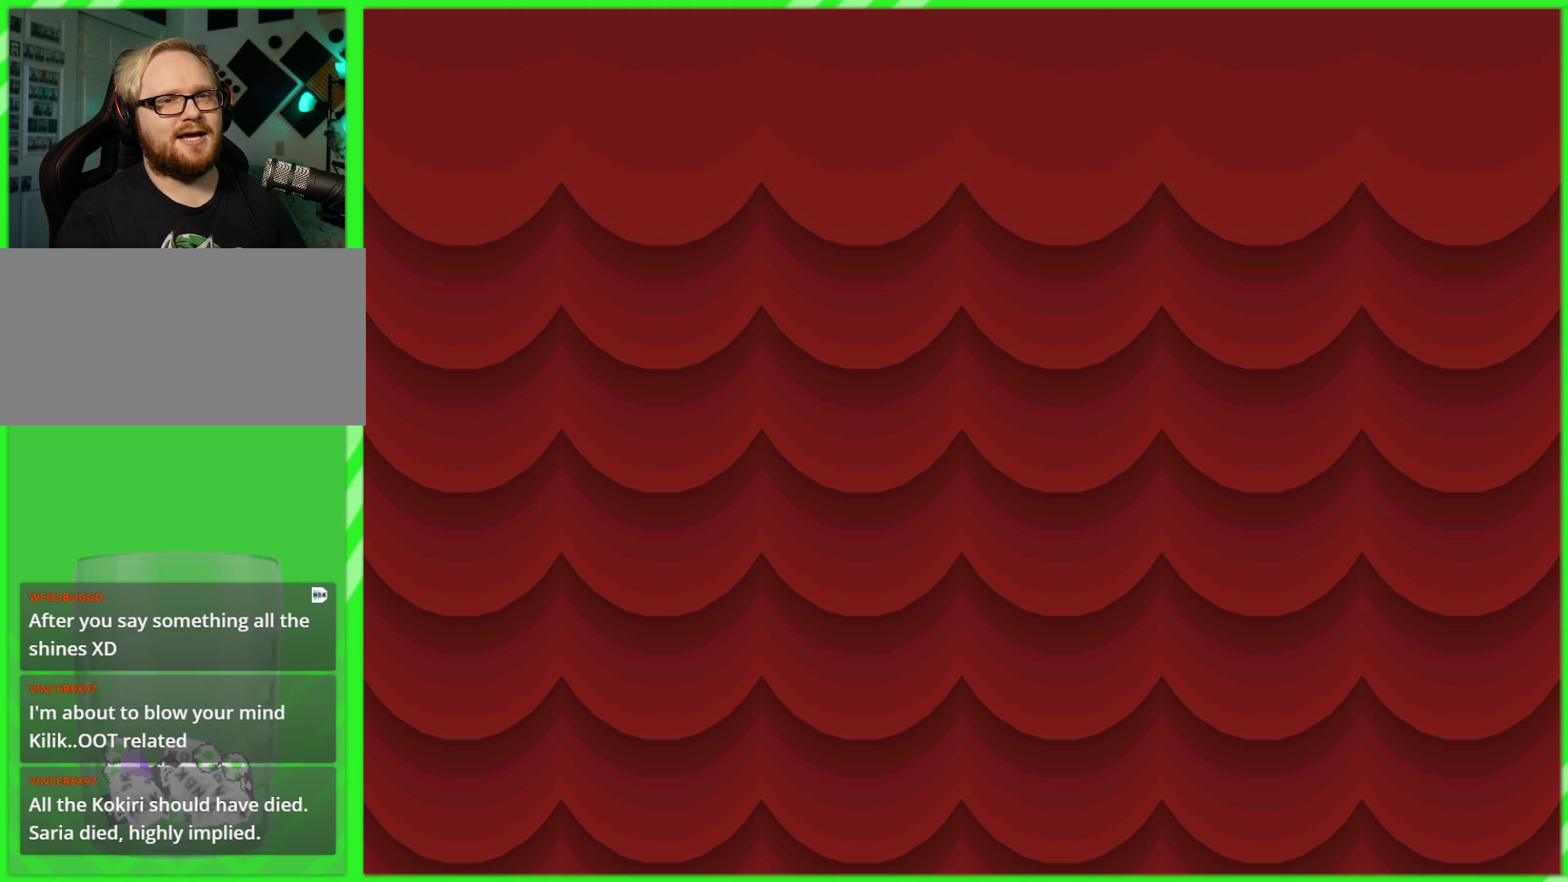
{"buttons": [], "left_stick": "up", "right_stick": "center", "events": [[217, "left_stick", "down"], [350, "left_stick", "left"], [417, "left_stick", "up"]]}
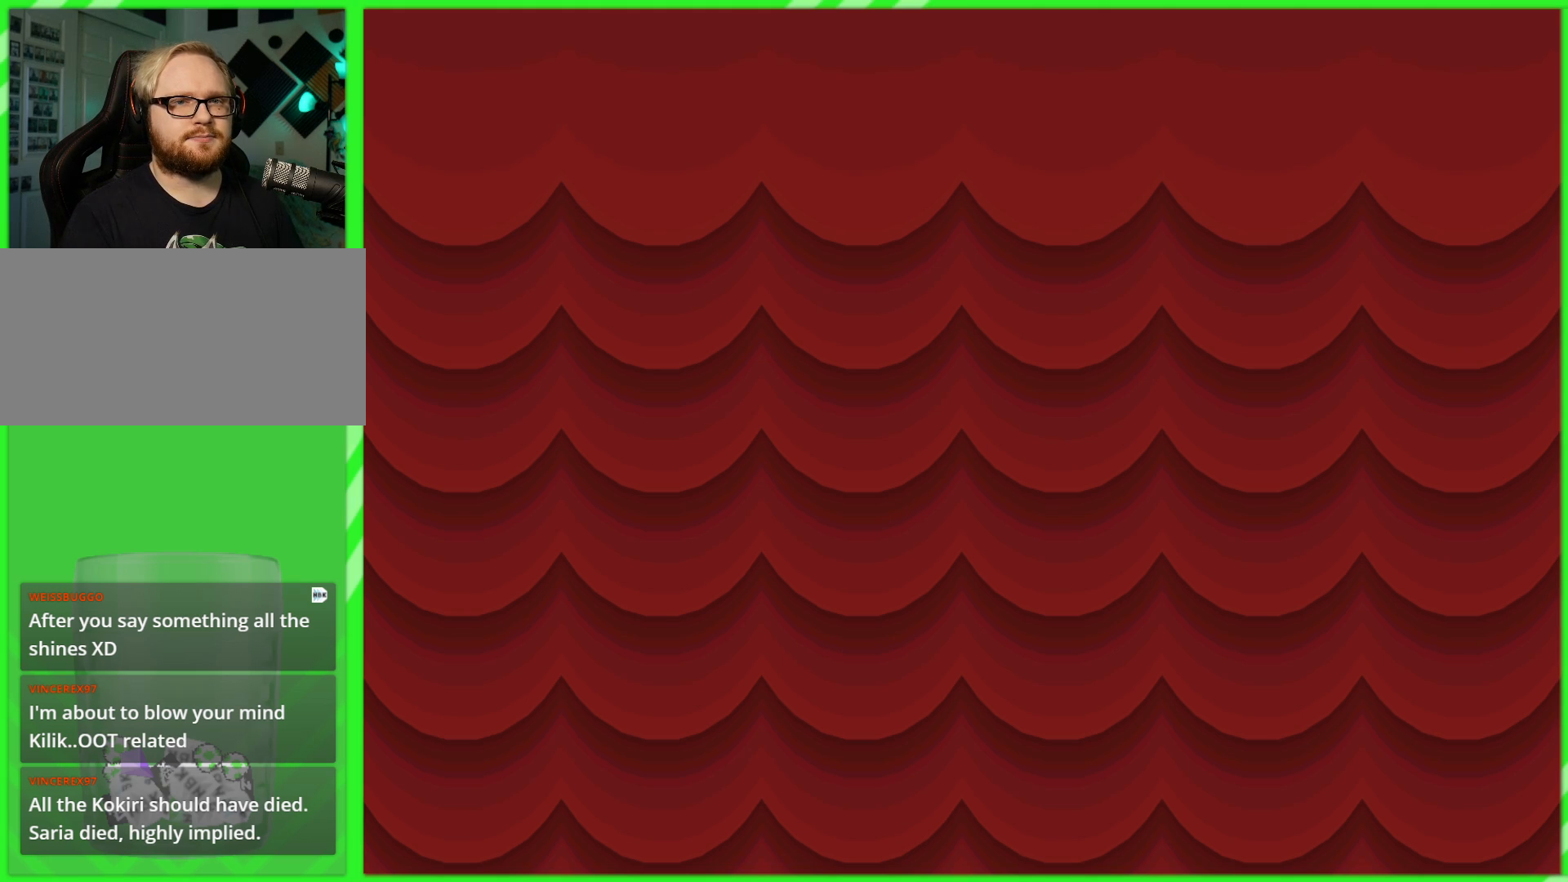
{"buttons": [], "left_stick": "down", "right_stick": "center", "events": [[67, "left_stick", "right"], [267, "left_stick", "up"], [367, "left_stick", "left"], [500, "left_stick", "down"]]}
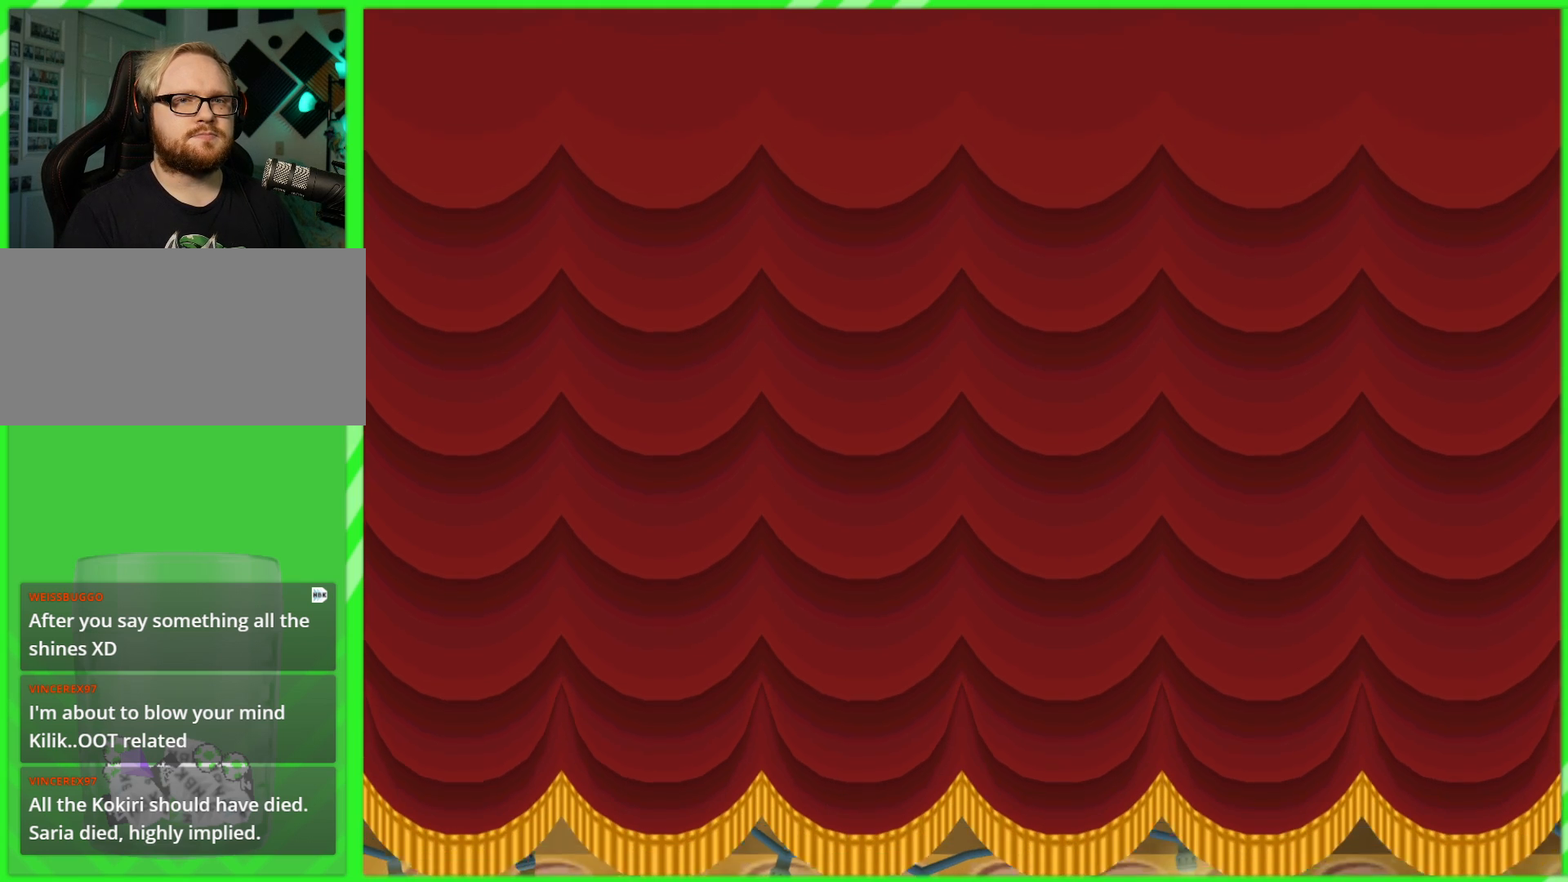
{"buttons": [], "left_stick": "center", "right_stick": "center", "events": [[83, "left_stick", "down-right"], [200, "left_stick", "right"], [417, "left_stick", "center"]]}
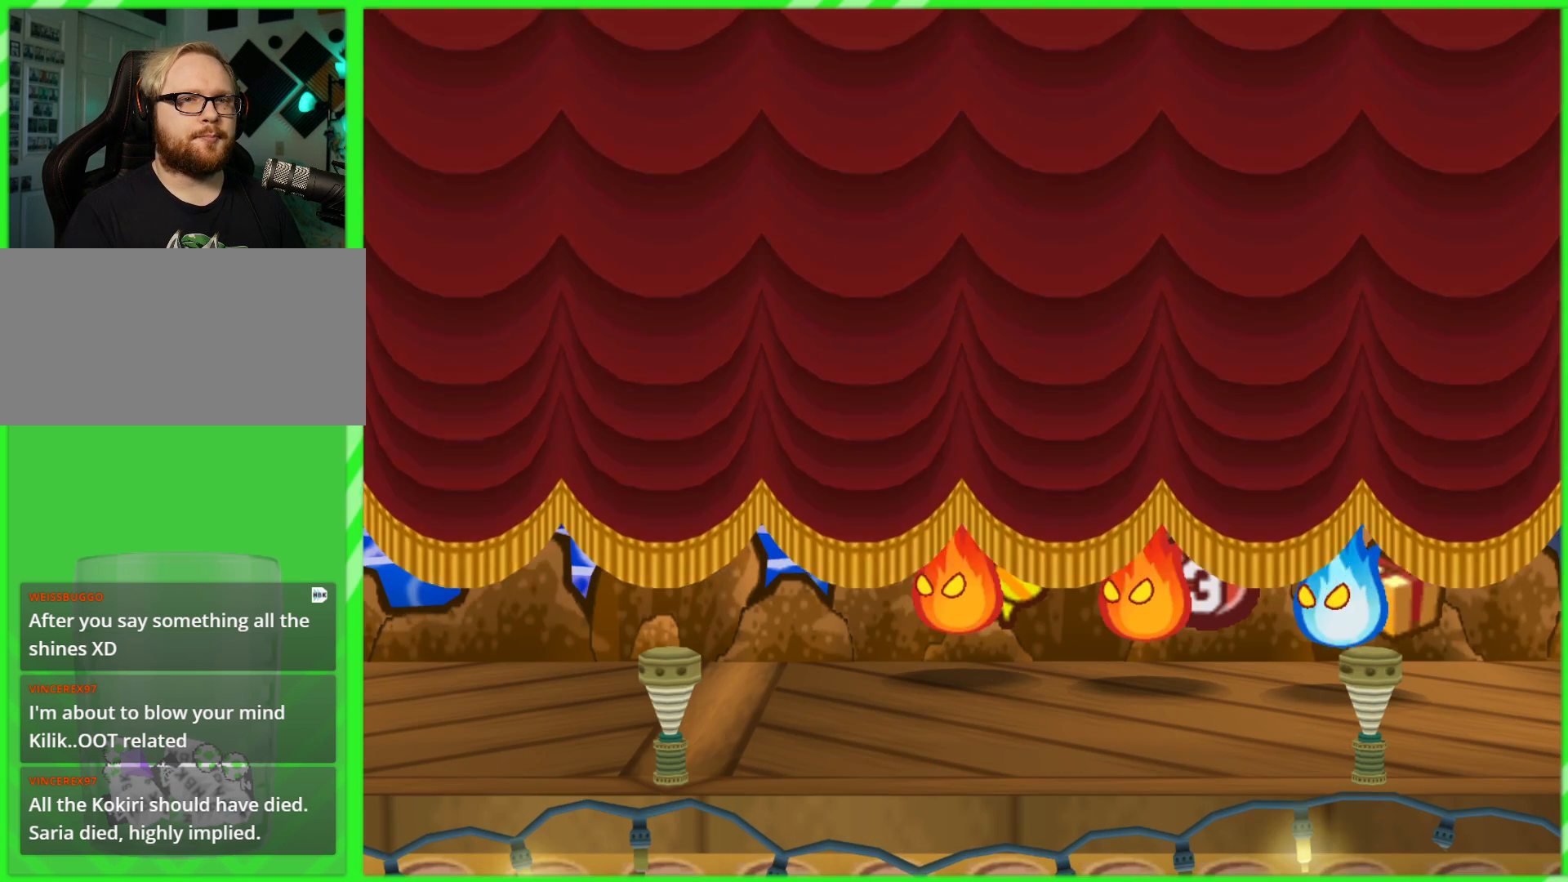
{"buttons": [], "left_stick": "center", "right_stick": "center", "events": []}
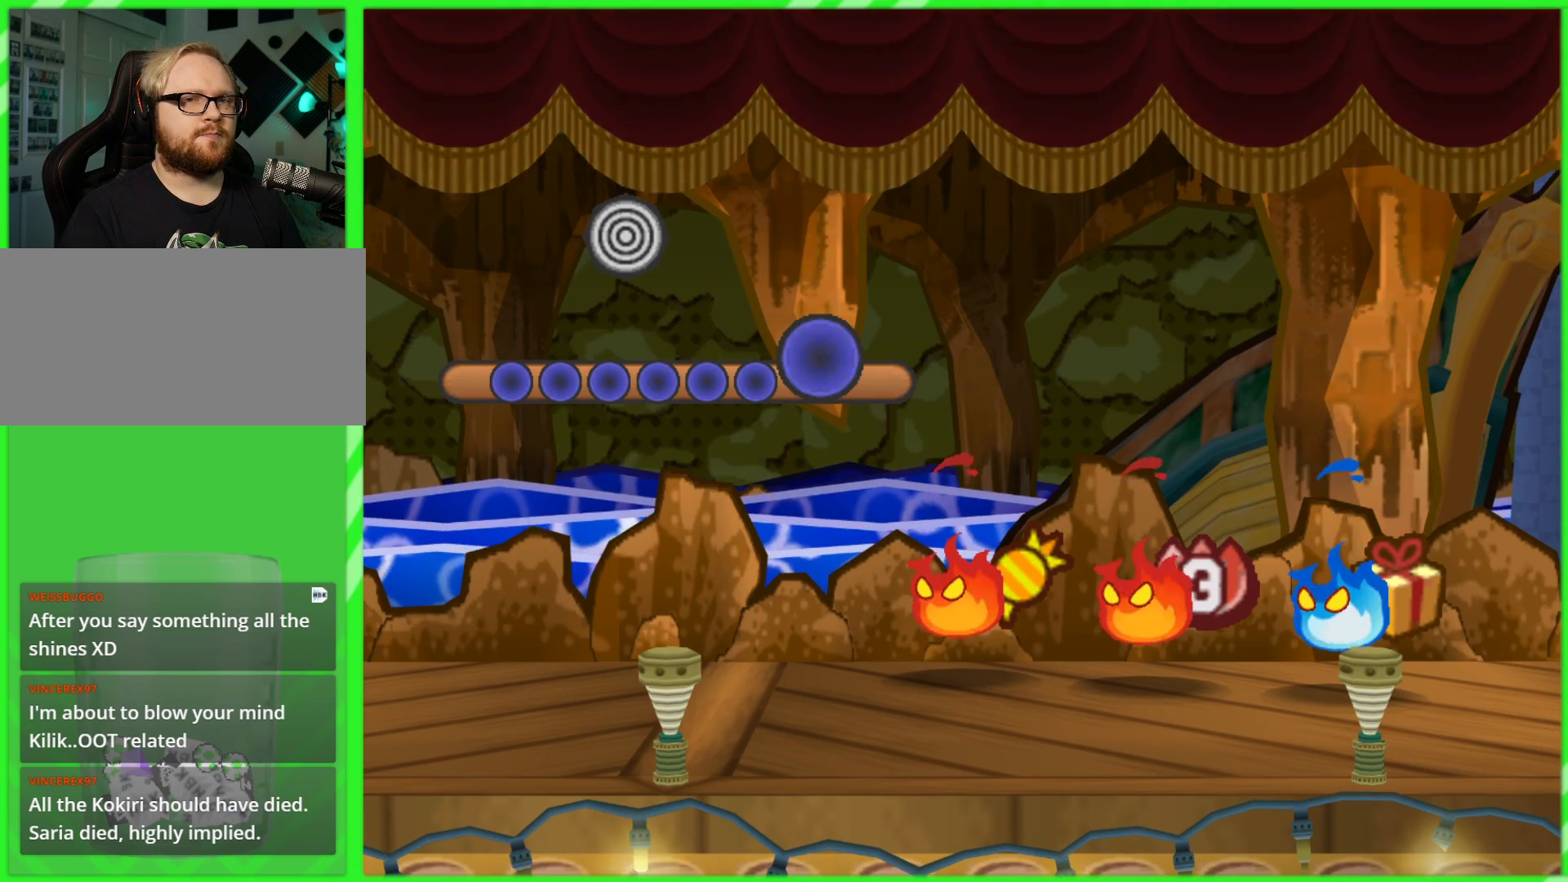
{"buttons": [], "left_stick": "center", "right_stick": "center", "events": []}
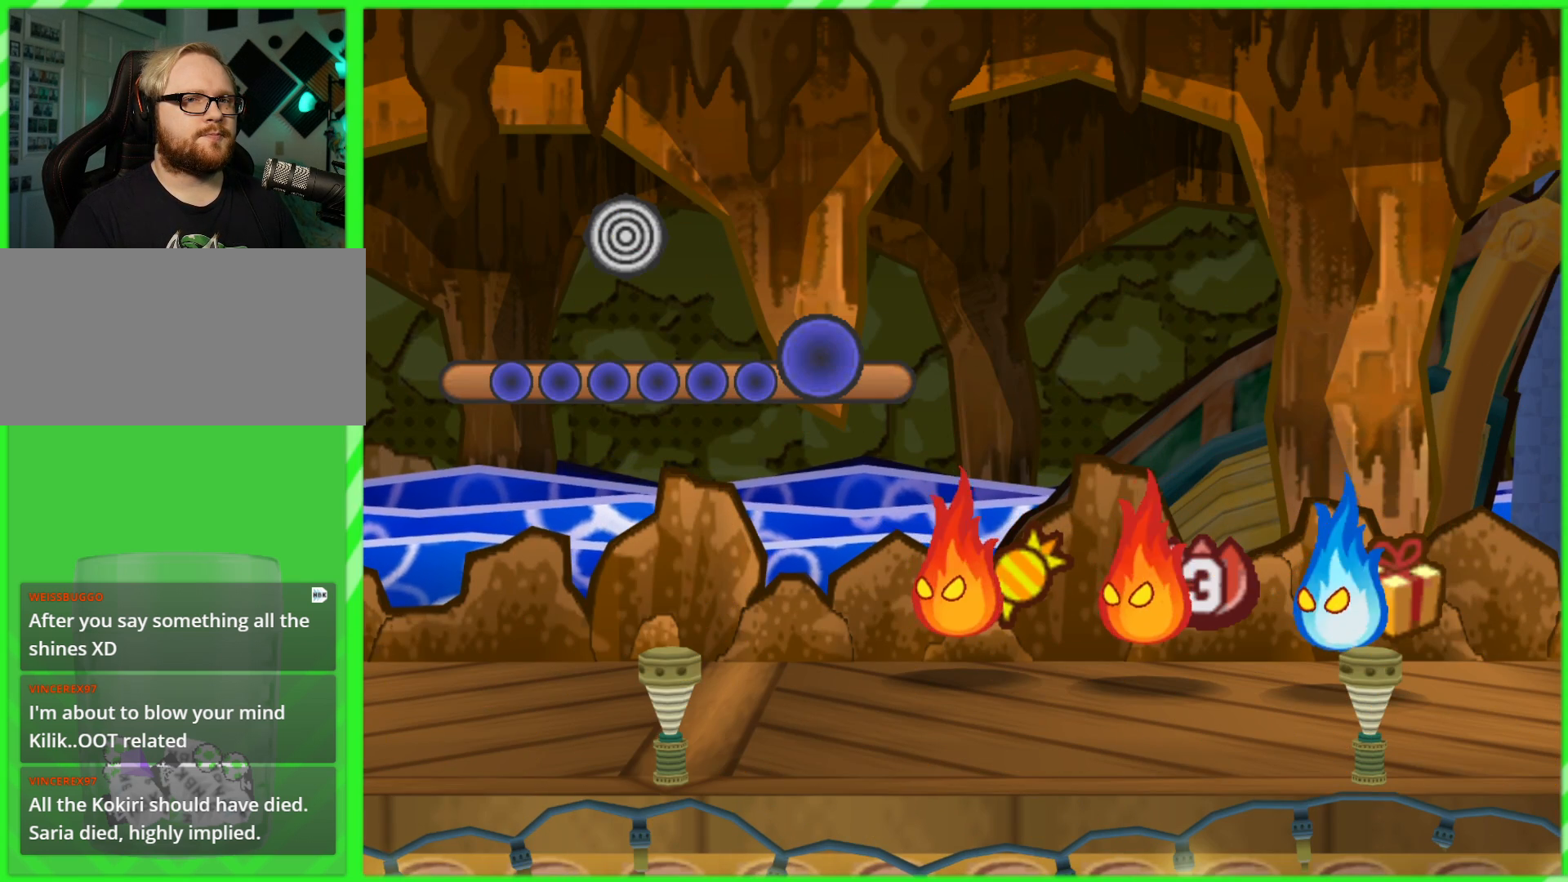
{"buttons": [], "left_stick": "center", "right_stick": "center", "events": []}
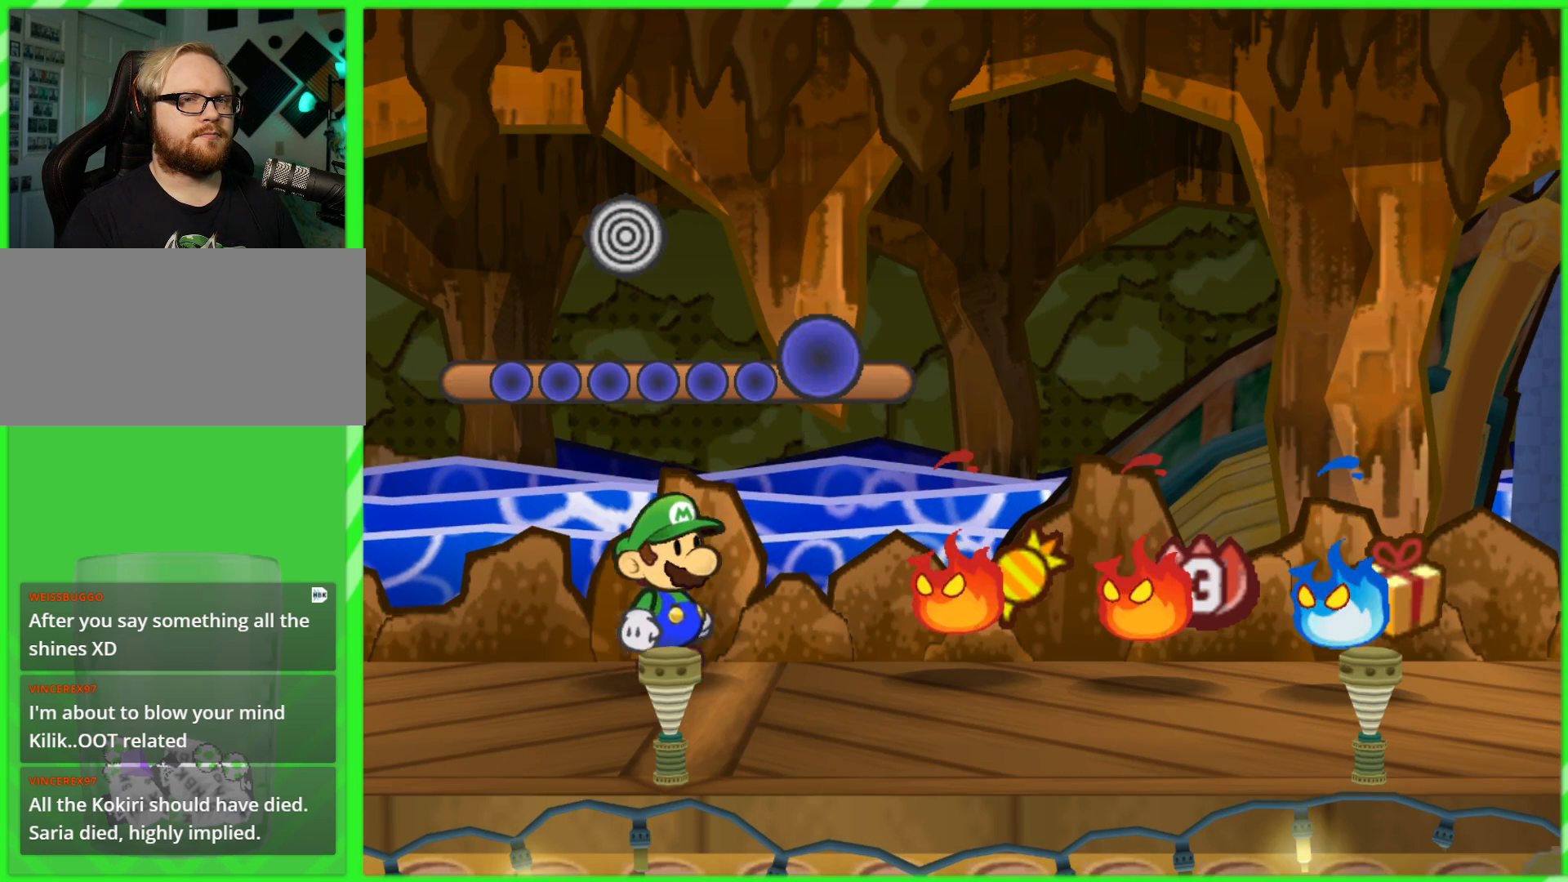
{"buttons": [], "left_stick": "left", "right_stick": "center", "events": [[317, "left_stick", "left"]]}
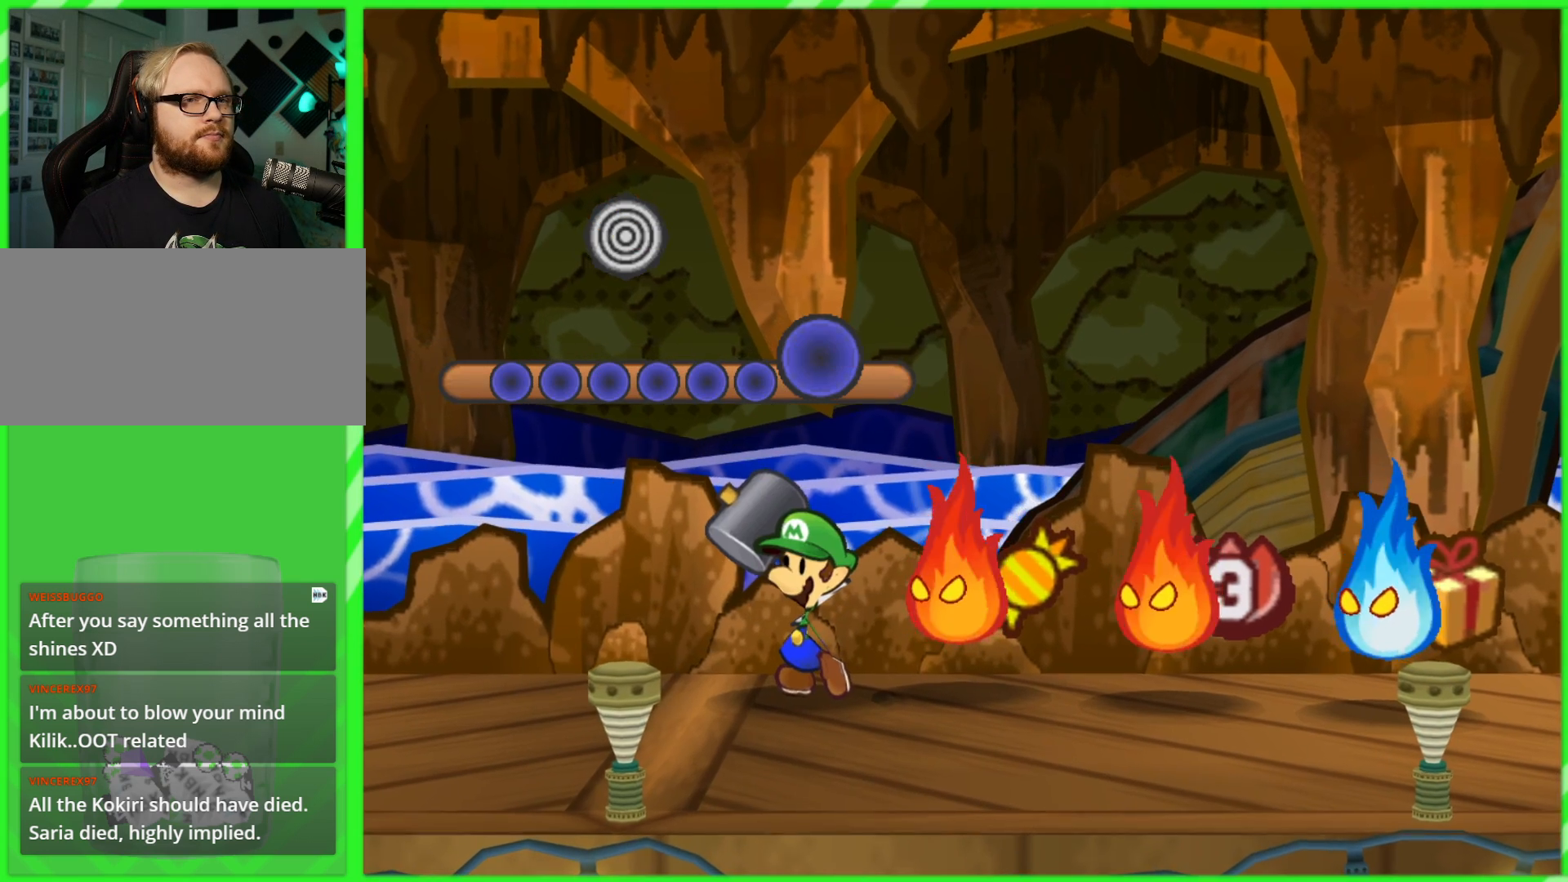
{"buttons": [], "left_stick": "left", "right_stick": "center", "events": []}
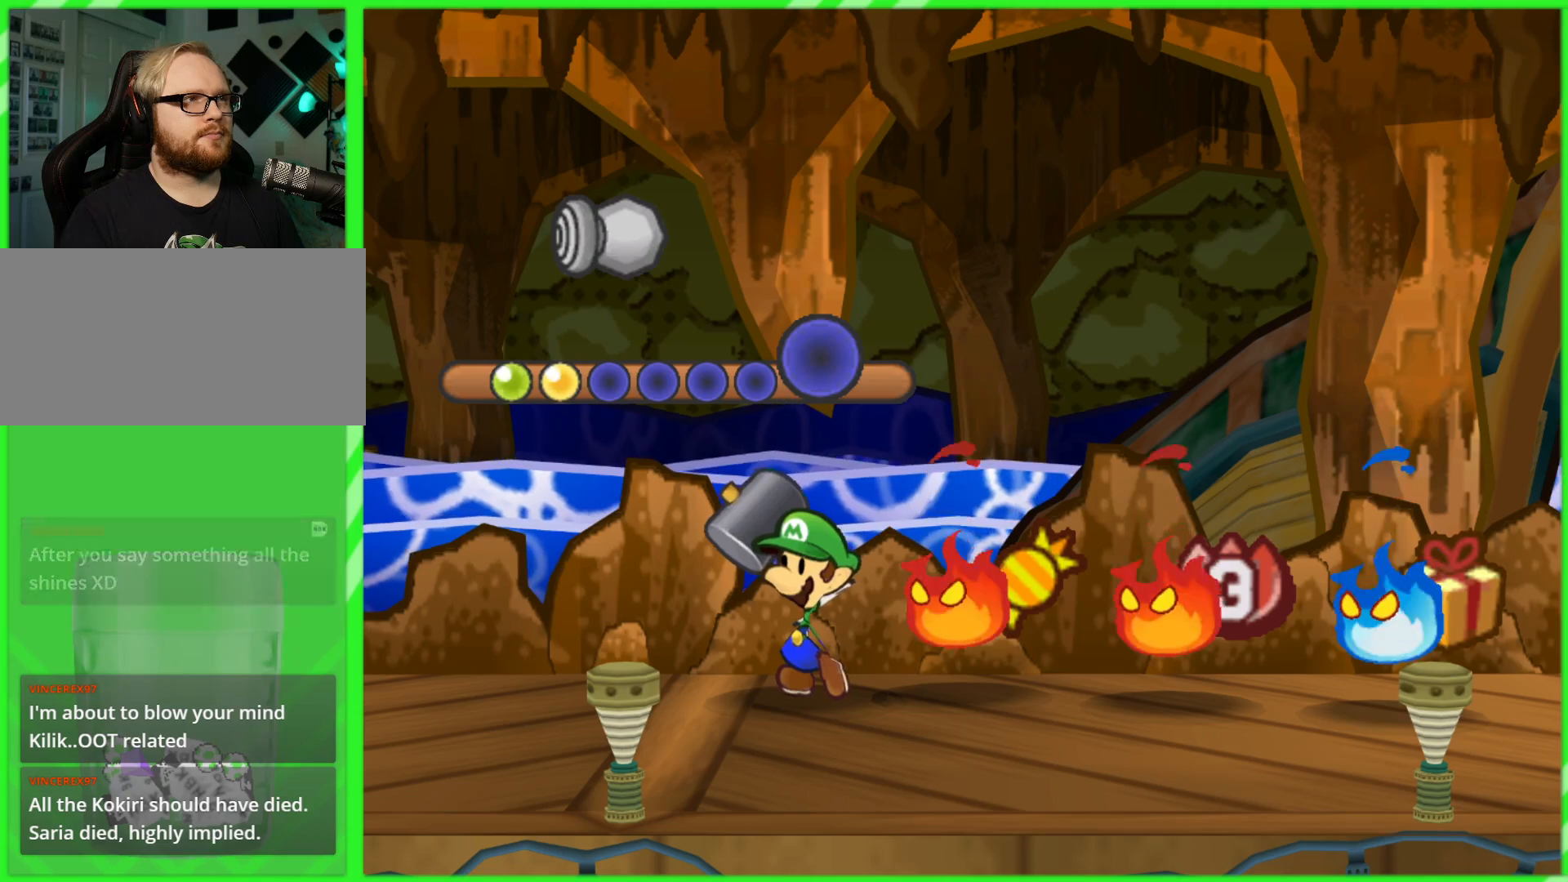
{"buttons": [], "left_stick": "left", "right_stick": "center", "events": []}
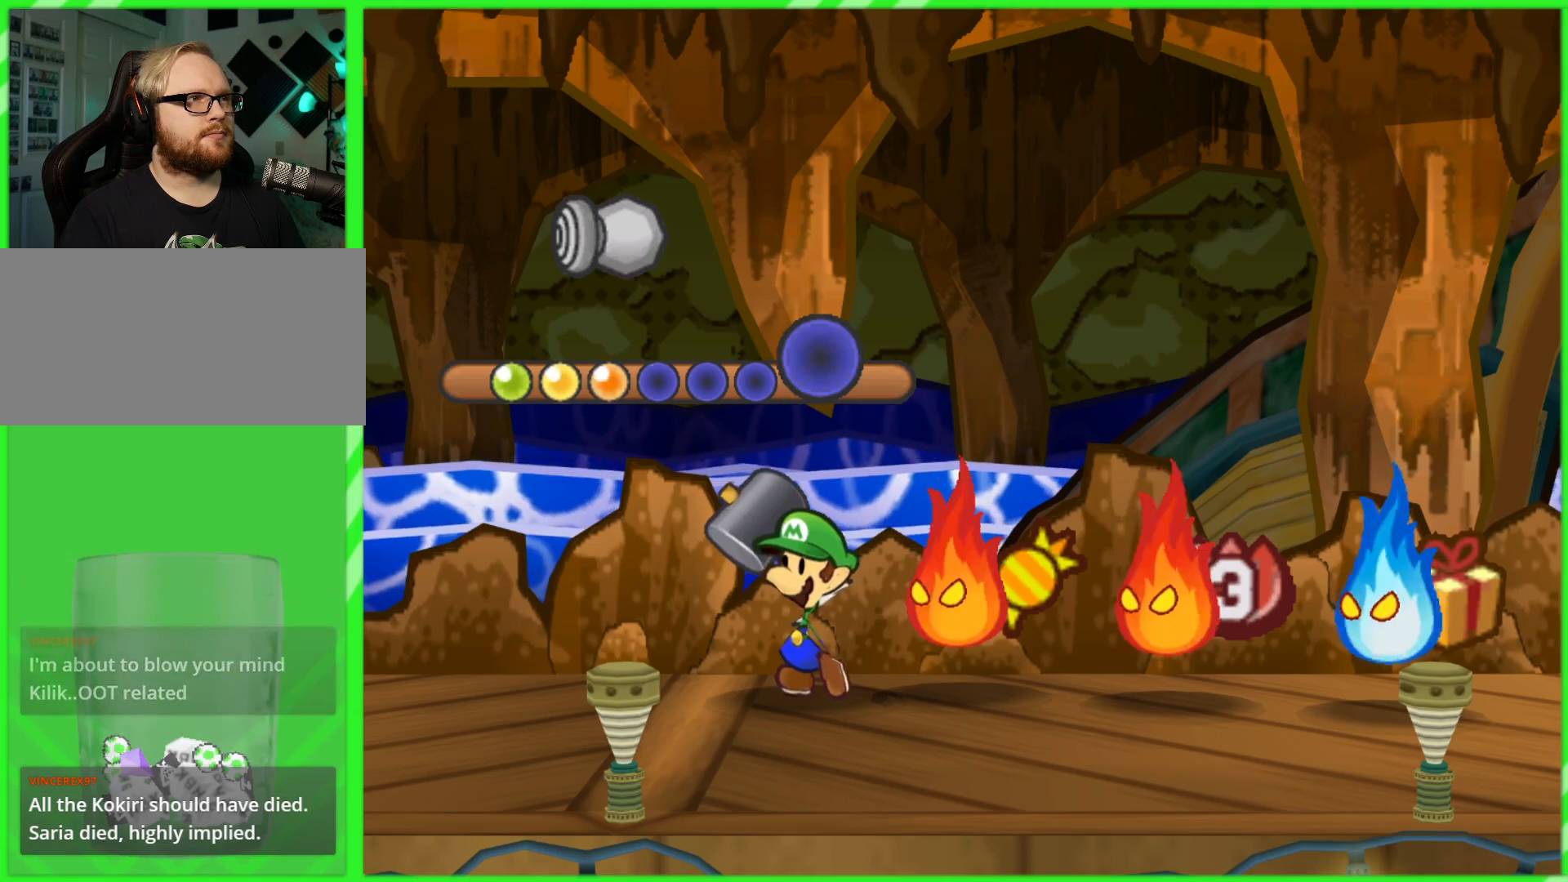
{"buttons": [], "left_stick": "left", "right_stick": "center", "events": []}
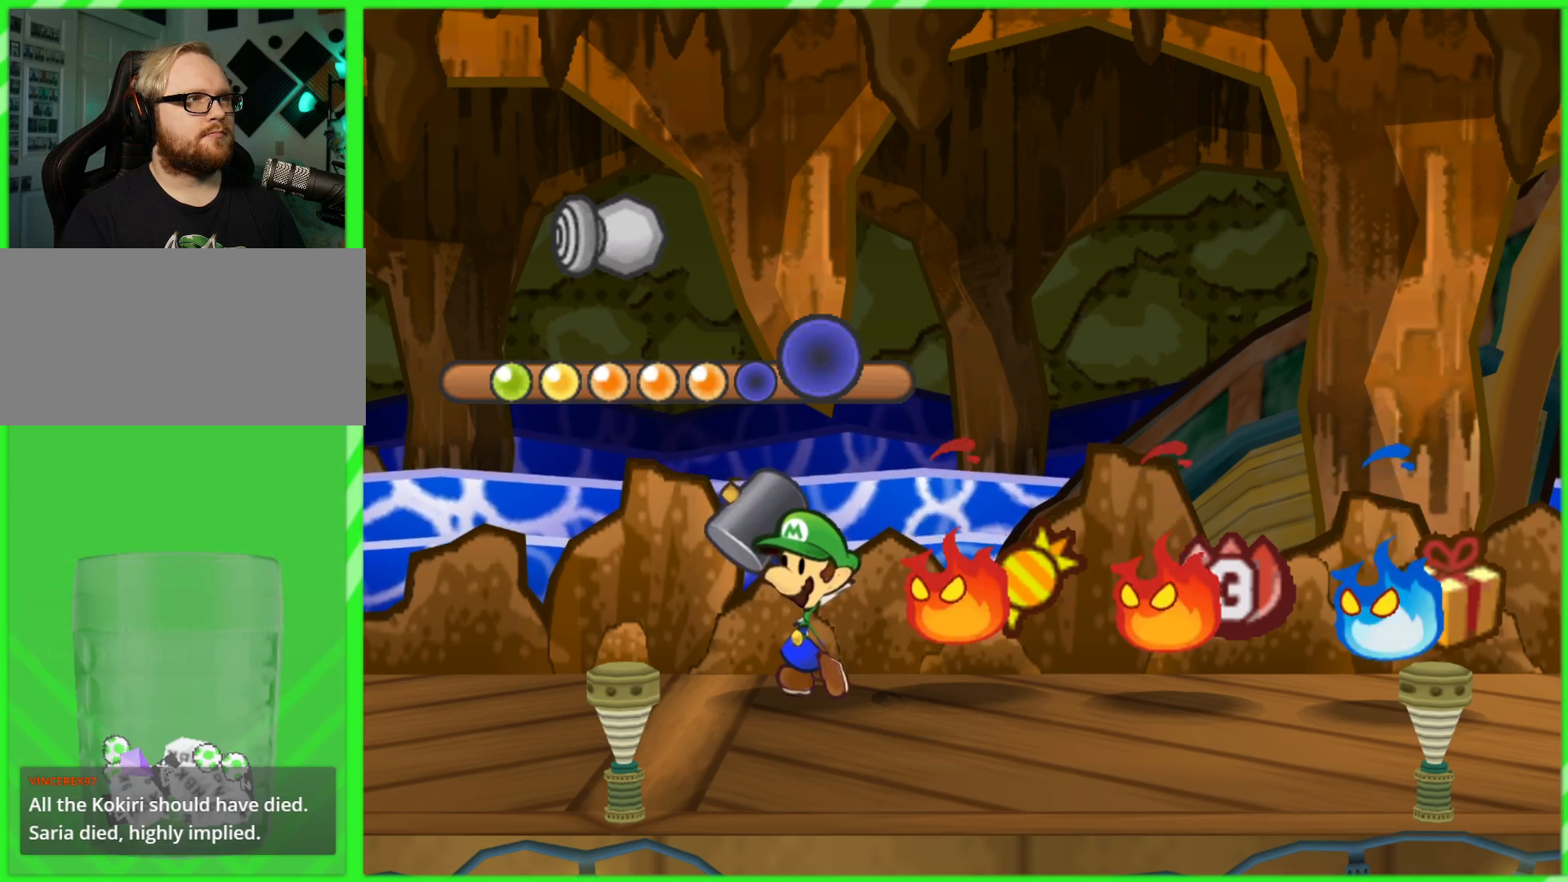
{"buttons": [], "left_stick": "center", "right_stick": "center", "events": [[467, "left_stick", "center"]]}
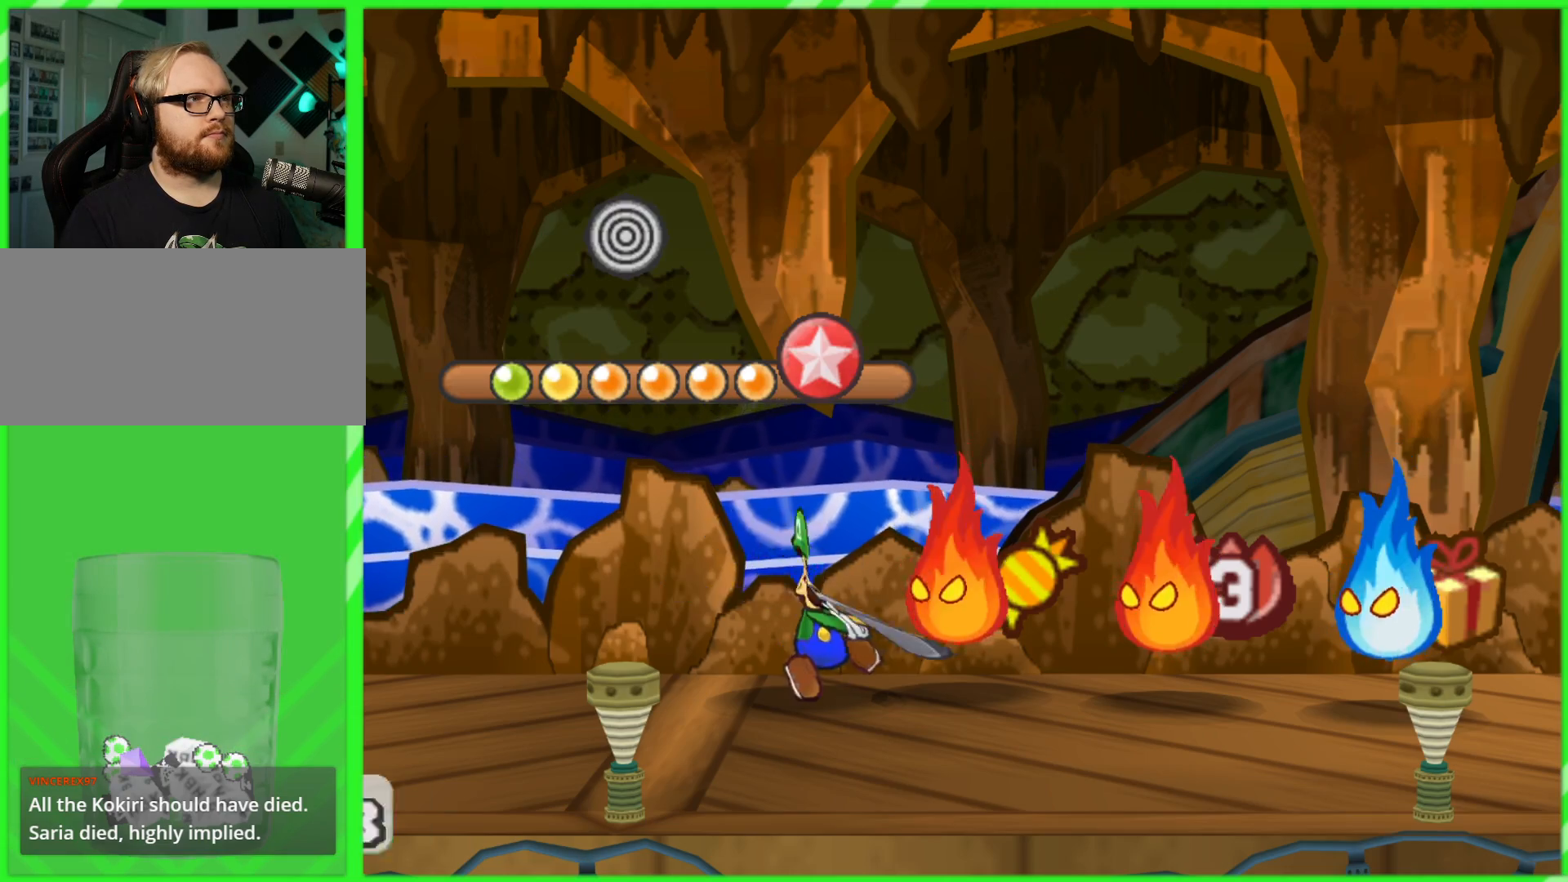
{"buttons": [], "left_stick": "center", "right_stick": "center", "events": []}
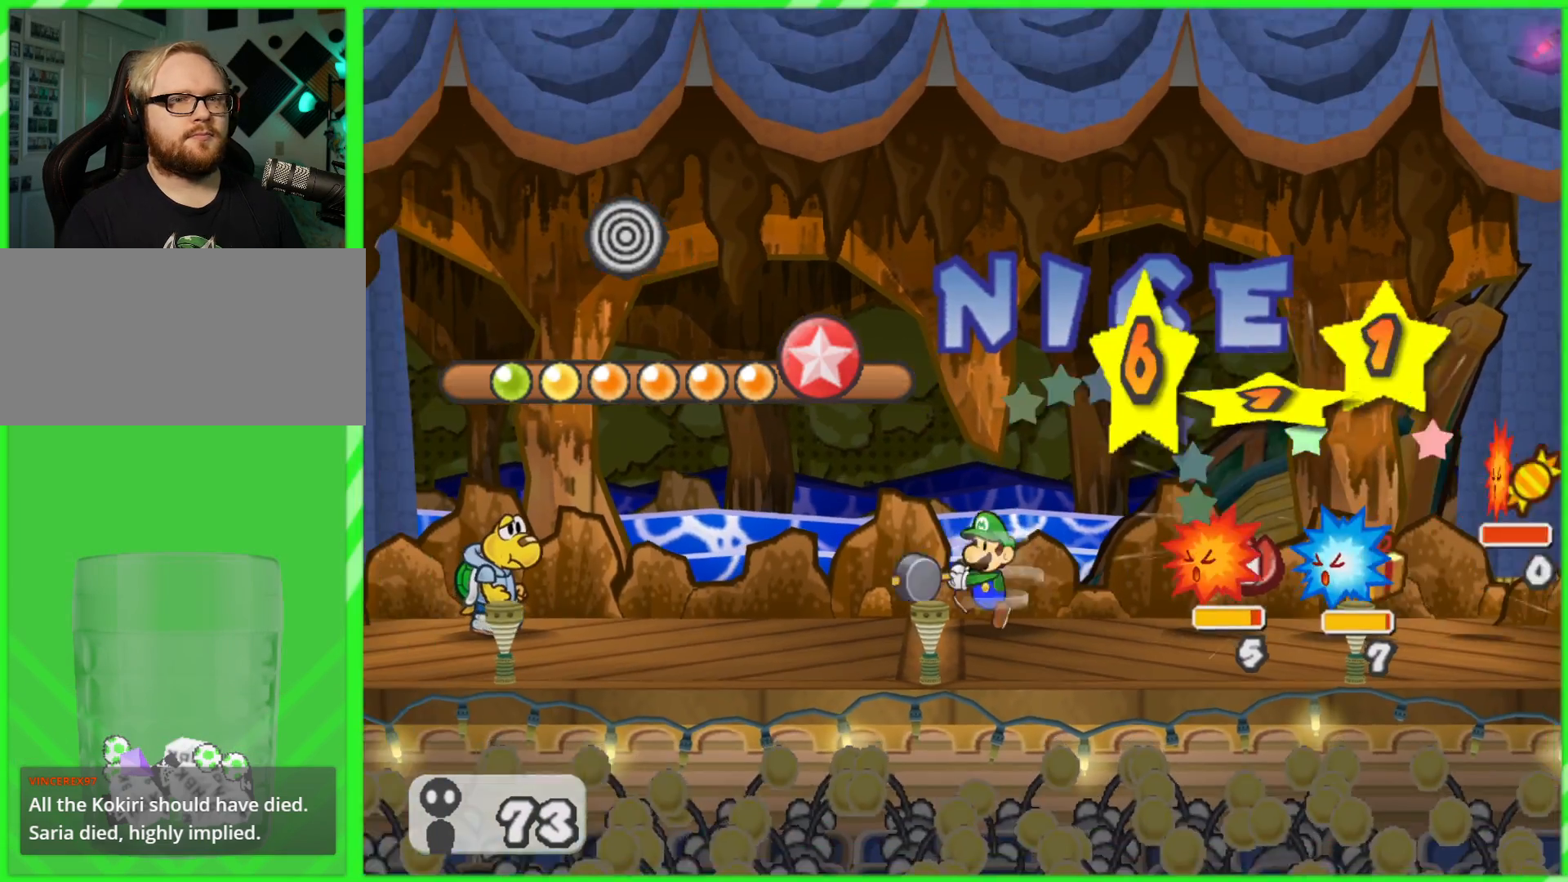
{"buttons": [], "left_stick": "center", "right_stick": "center", "events": []}
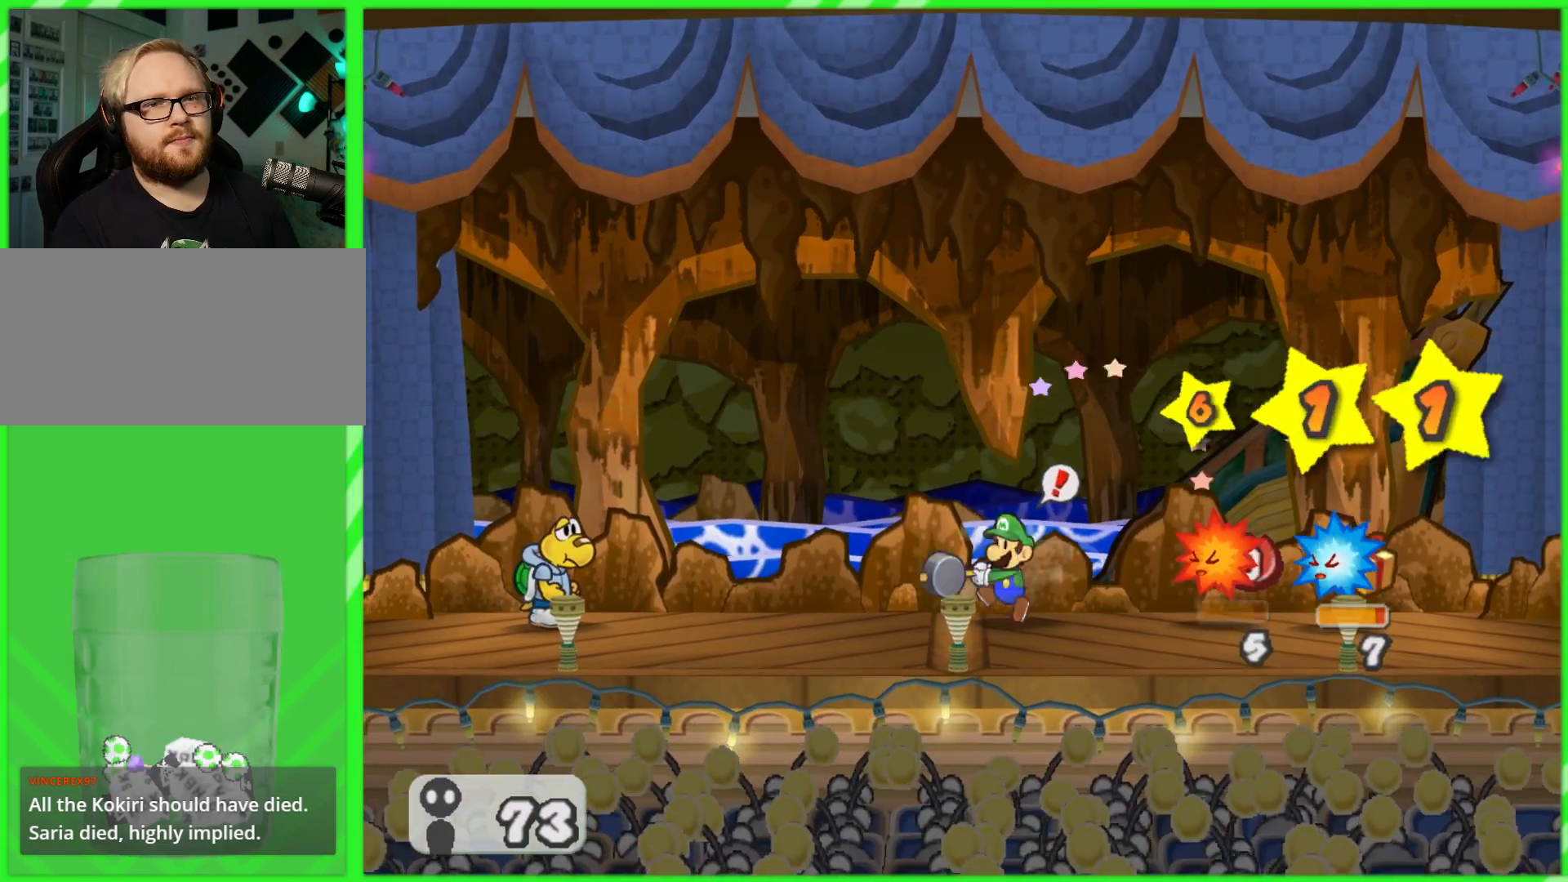
{"buttons": [], "left_stick": "center", "right_stick": "center", "events": []}
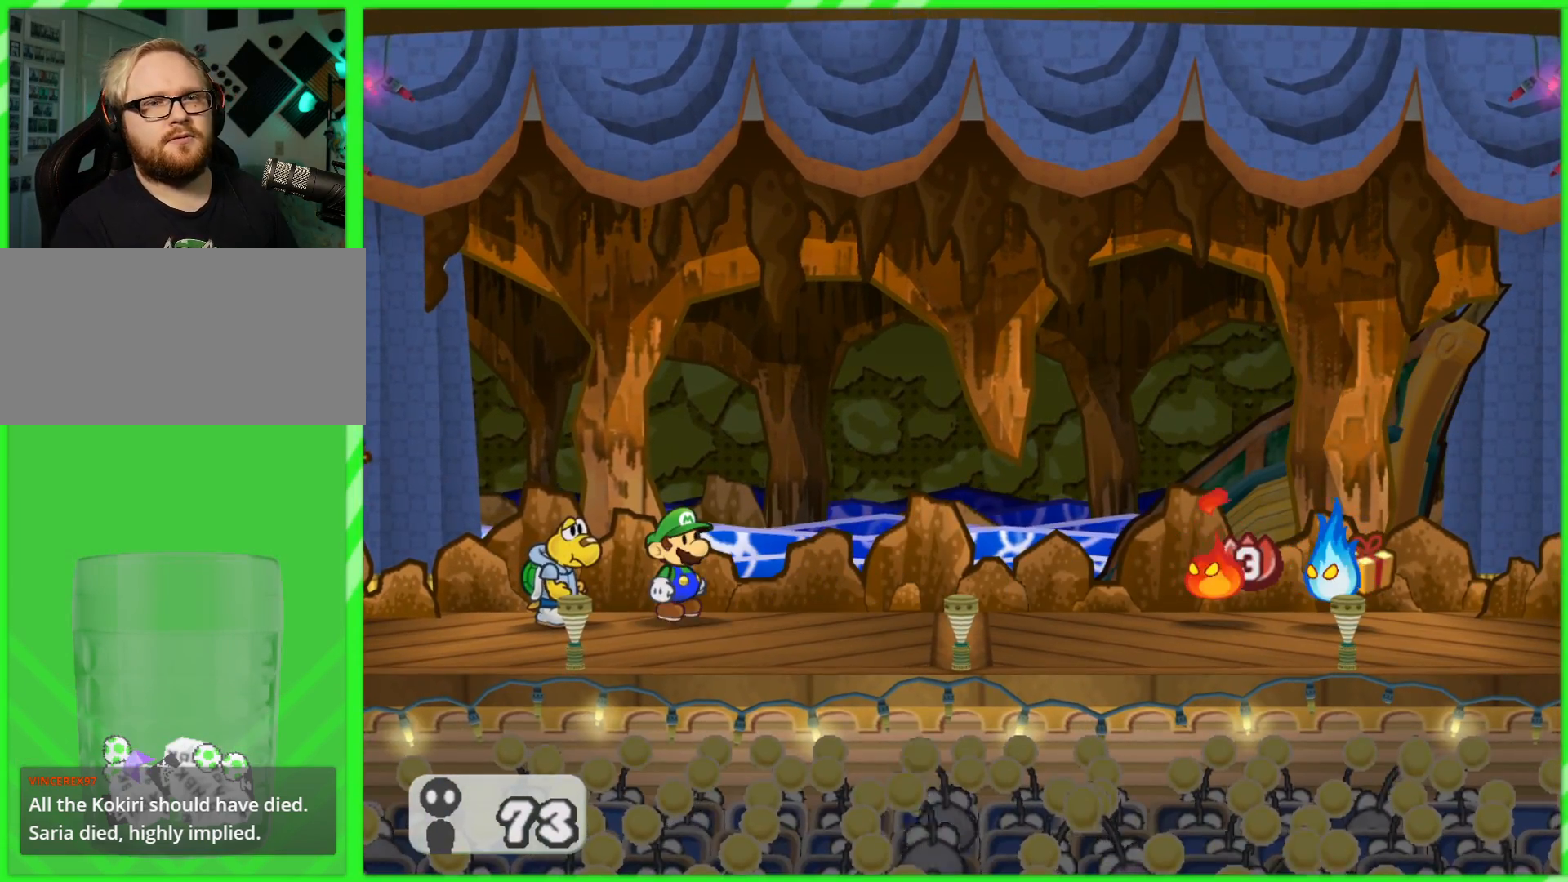
{"buttons": [], "left_stick": "center", "right_stick": "center", "events": []}
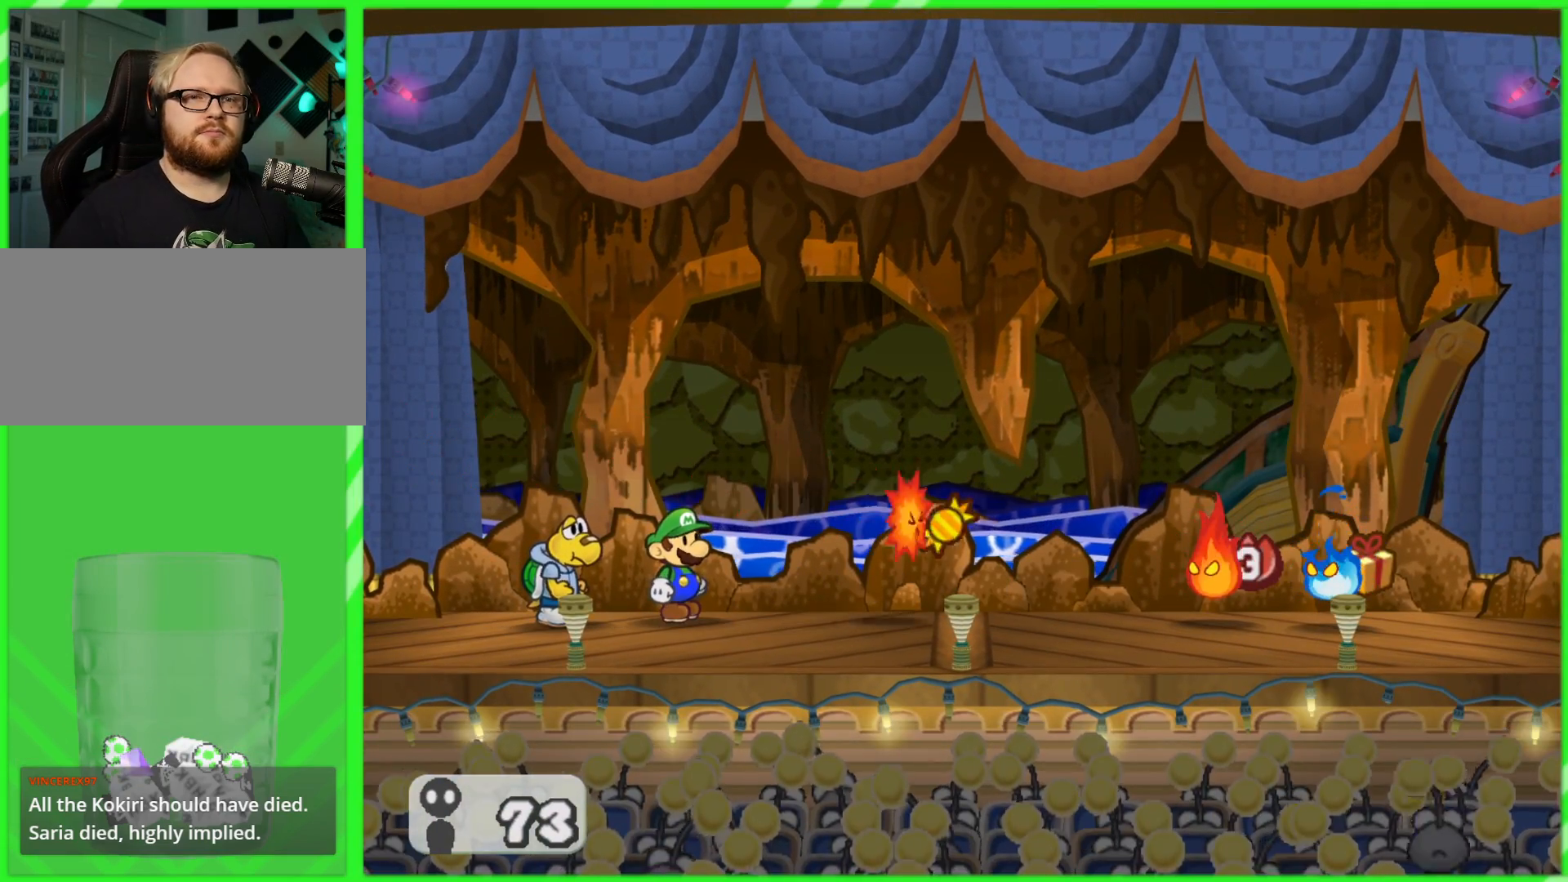
{"buttons": [], "left_stick": "center", "right_stick": "center", "events": []}
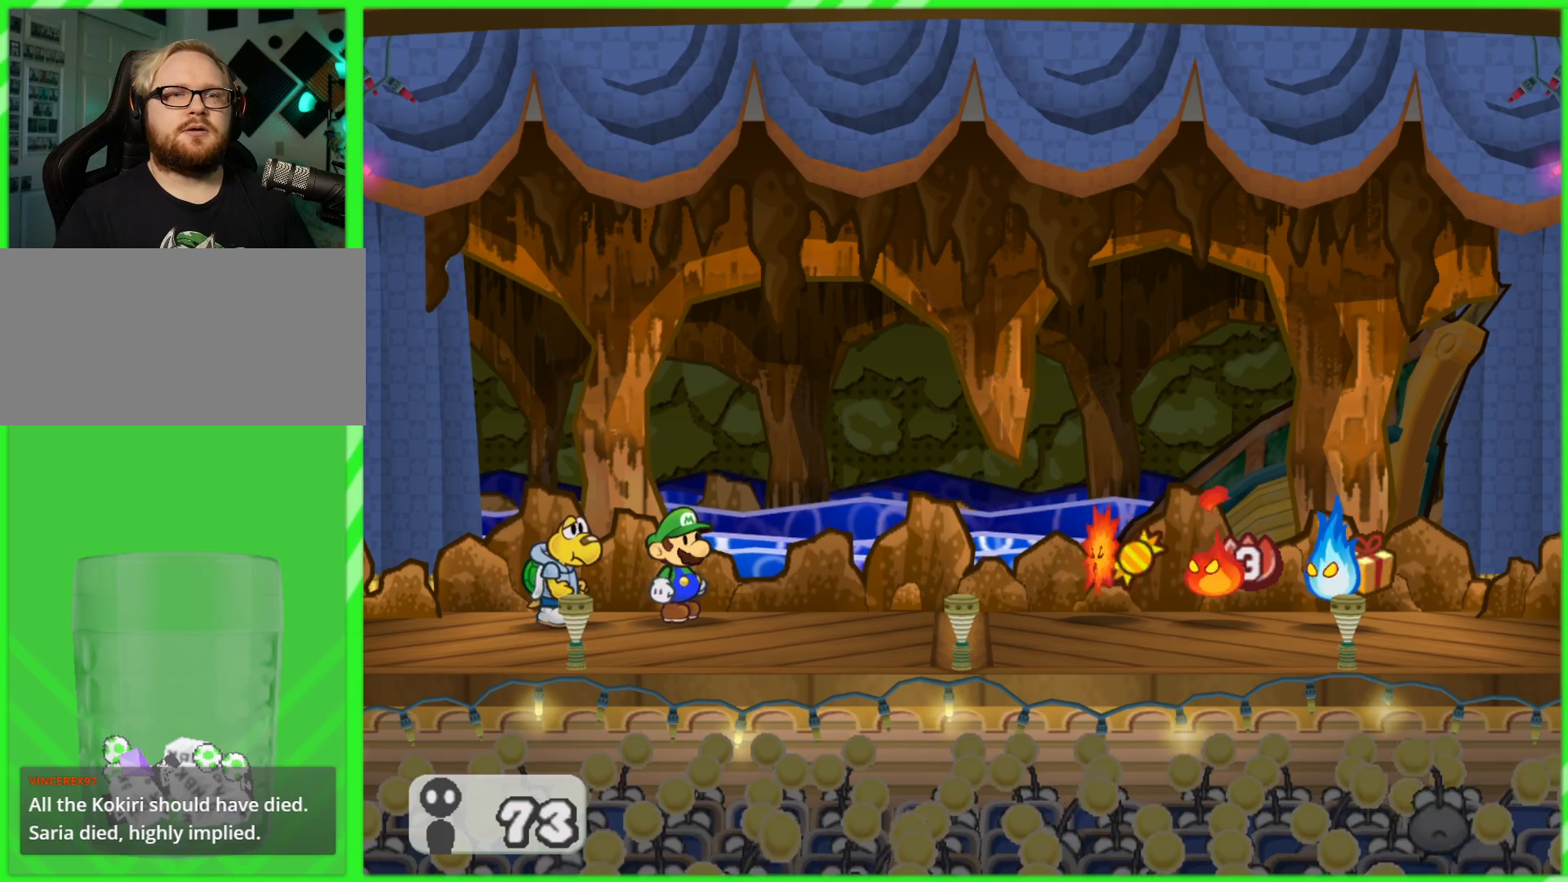
{"buttons": [], "left_stick": "center", "right_stick": "center", "events": []}
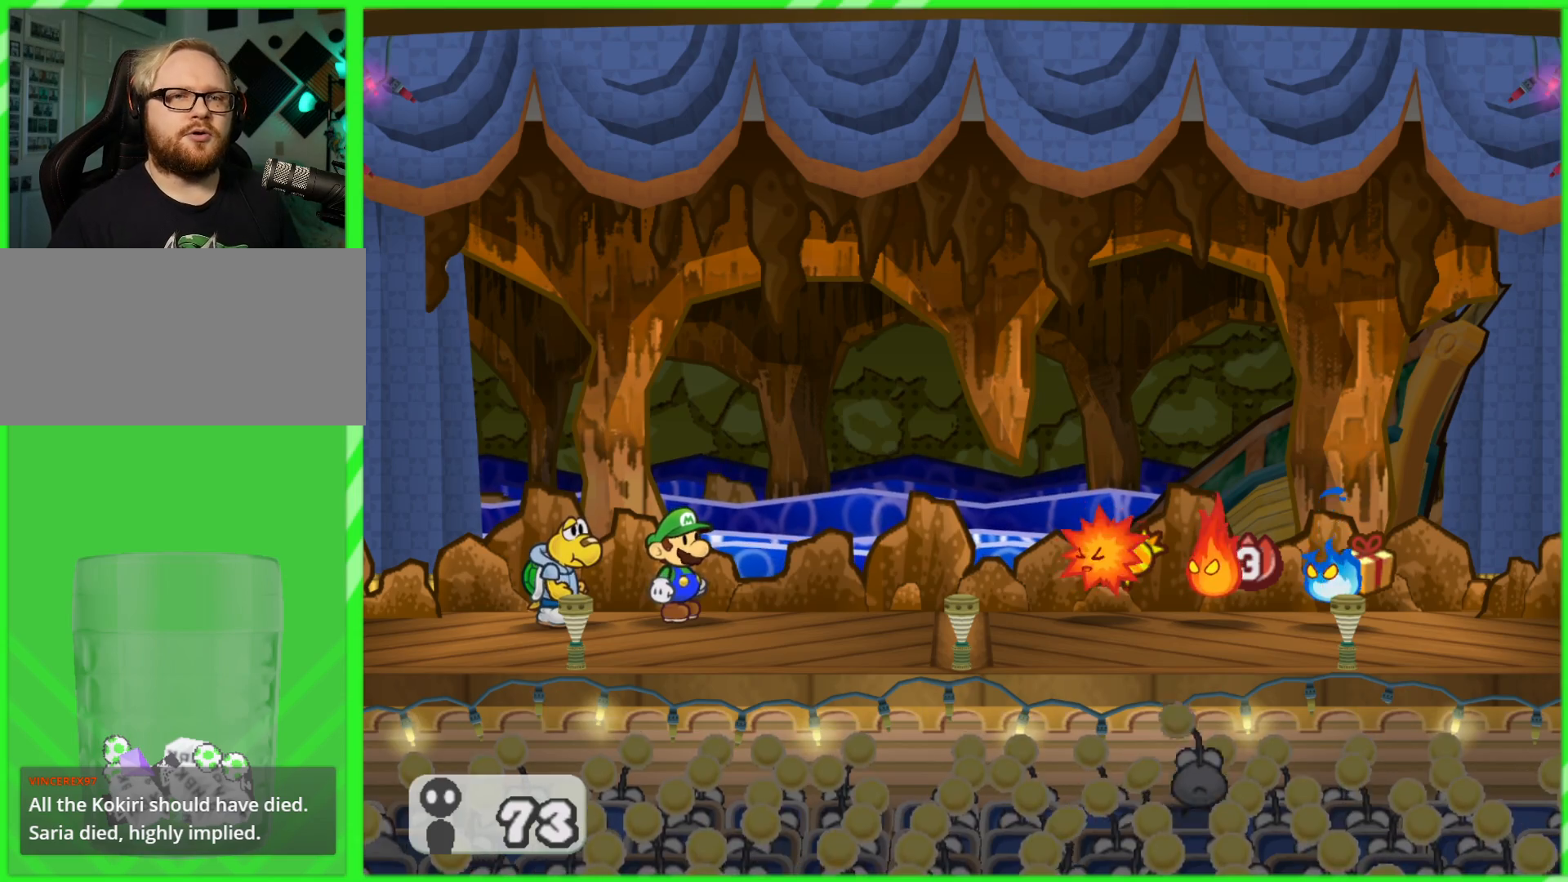
{"buttons": [], "left_stick": "center", "right_stick": "center", "events": []}
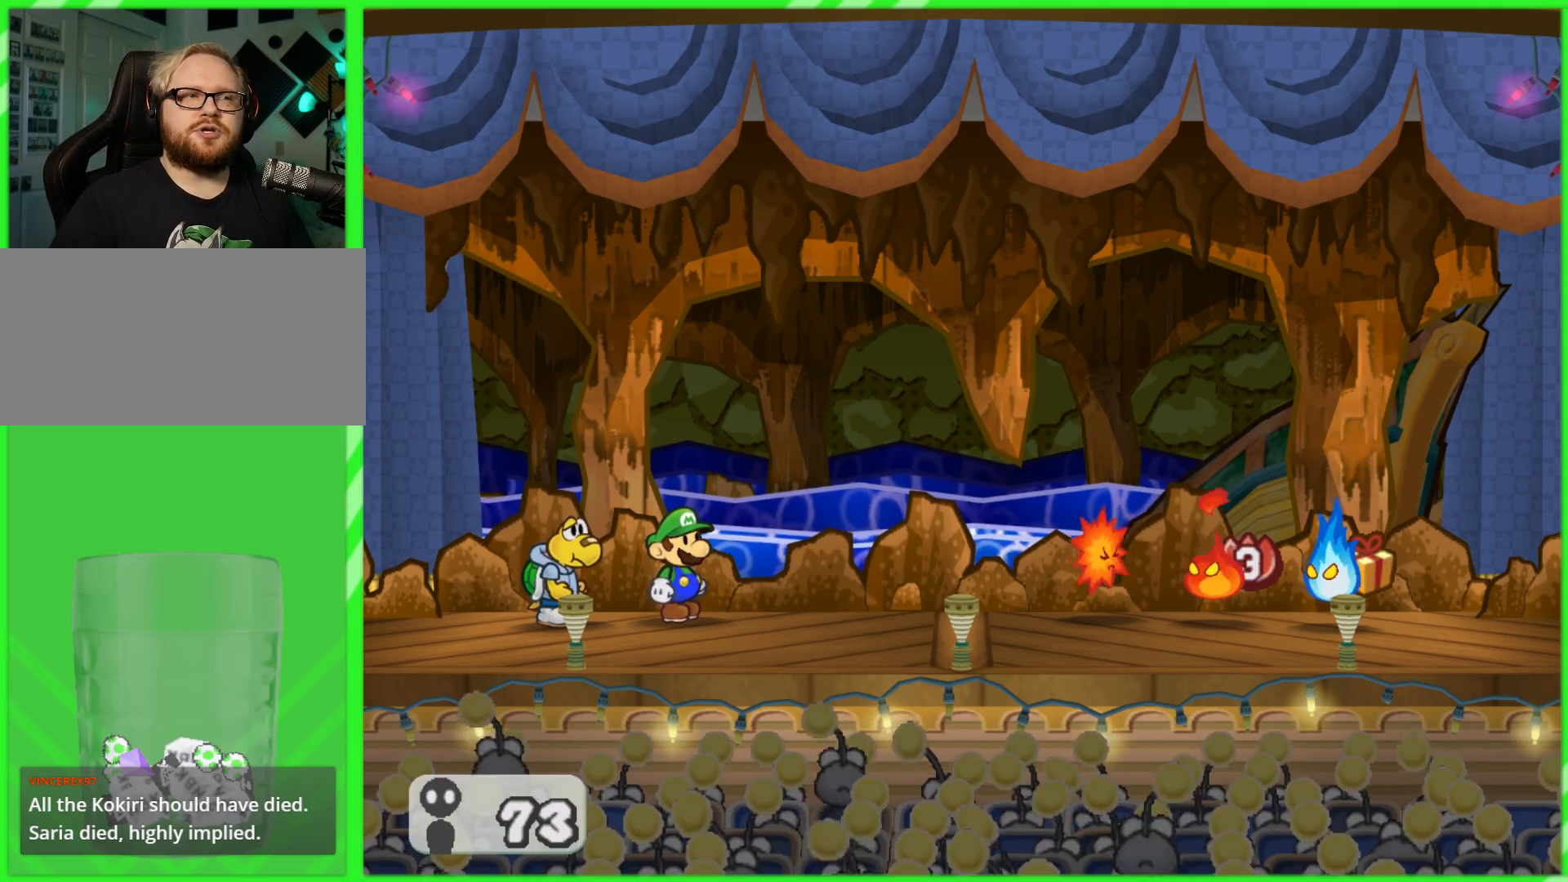
{"buttons": [], "left_stick": "center", "right_stick": "center", "events": []}
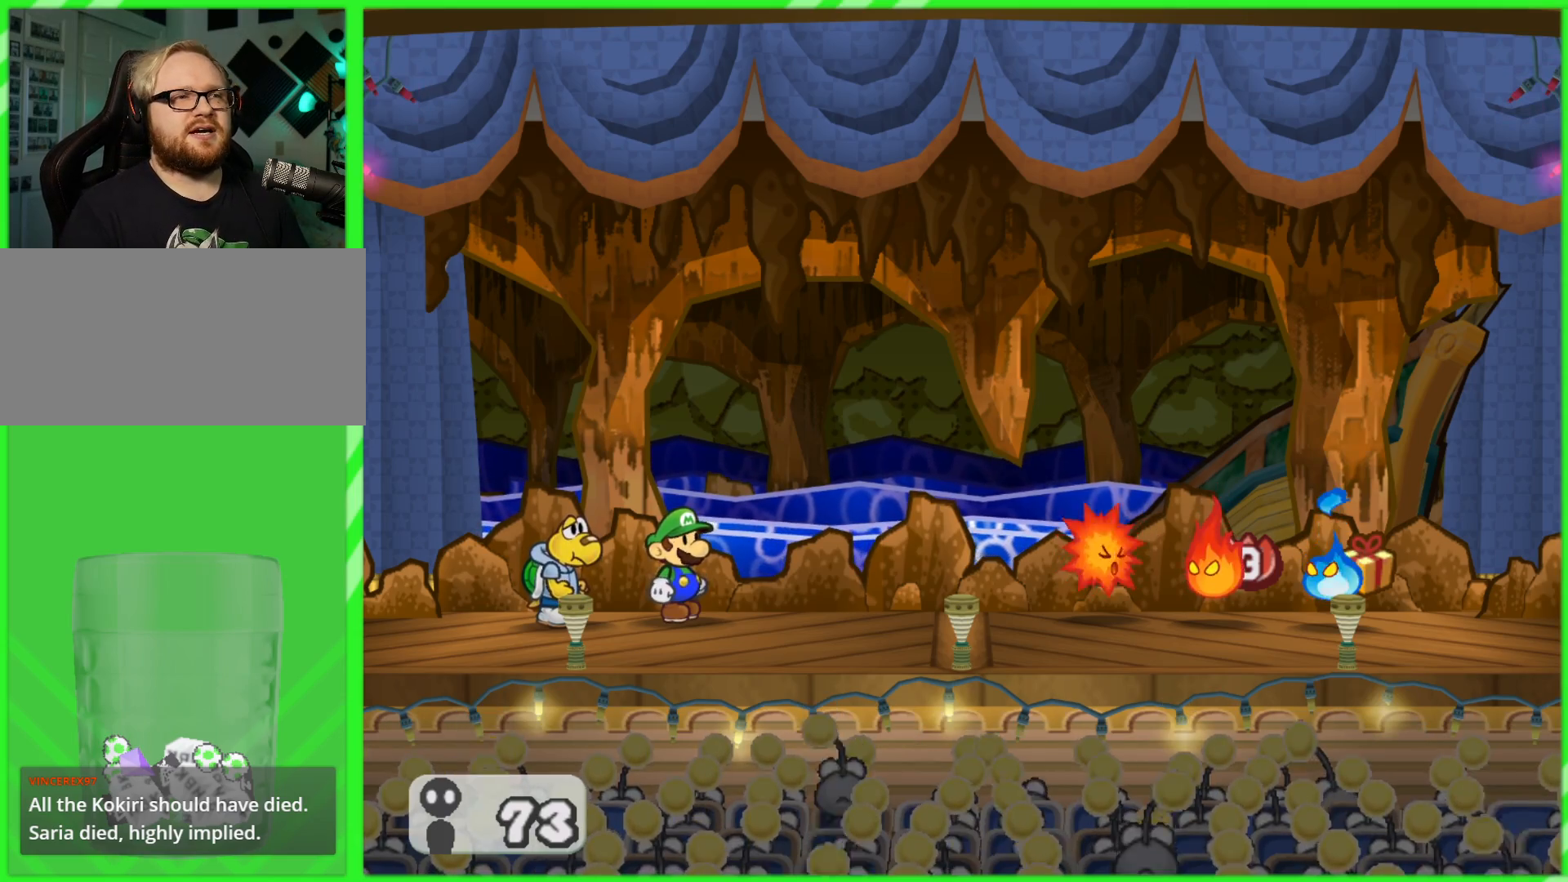
{"buttons": [], "left_stick": "right", "right_stick": "center", "events": [[483, "left_stick", "right"]]}
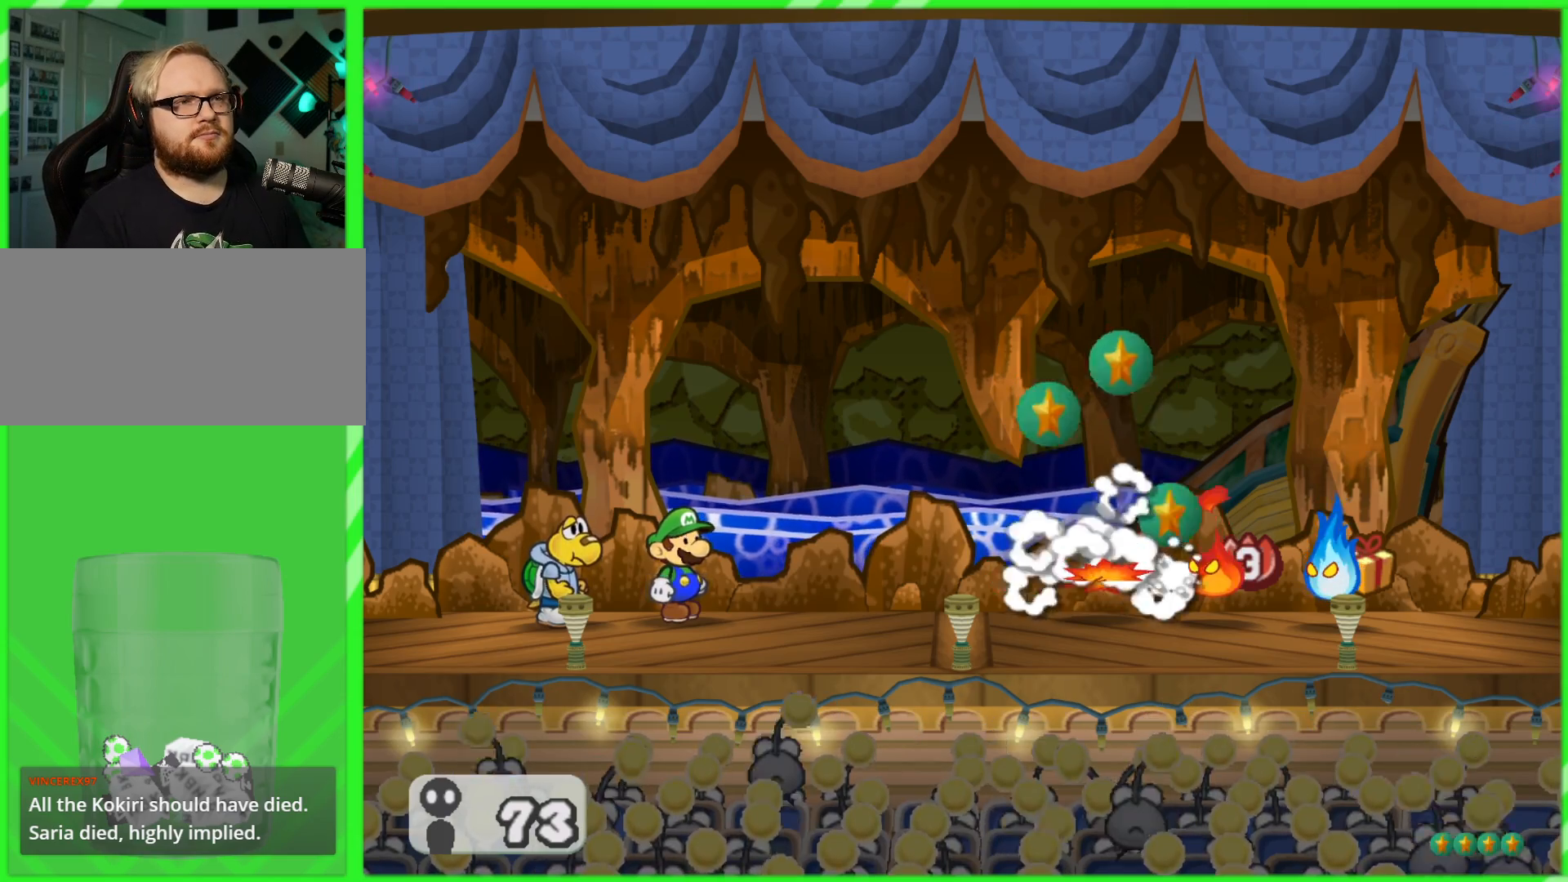
{"buttons": [], "left_stick": "center", "right_stick": "center", "events": [[267, "left_stick", "center"]]}
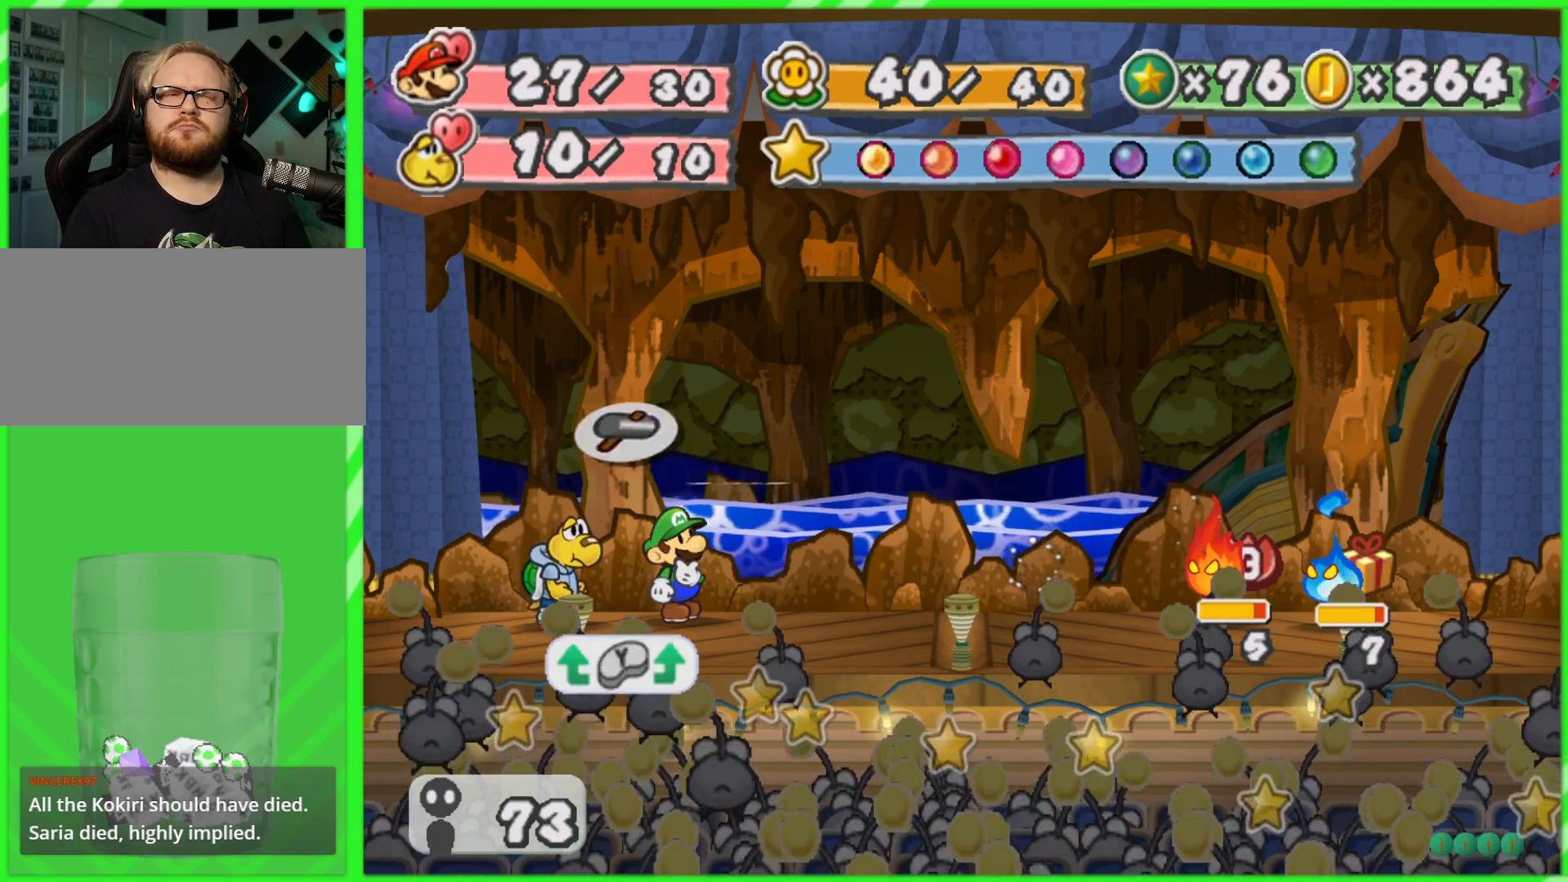
{"buttons": [], "left_stick": "center", "right_stick": "center", "events": []}
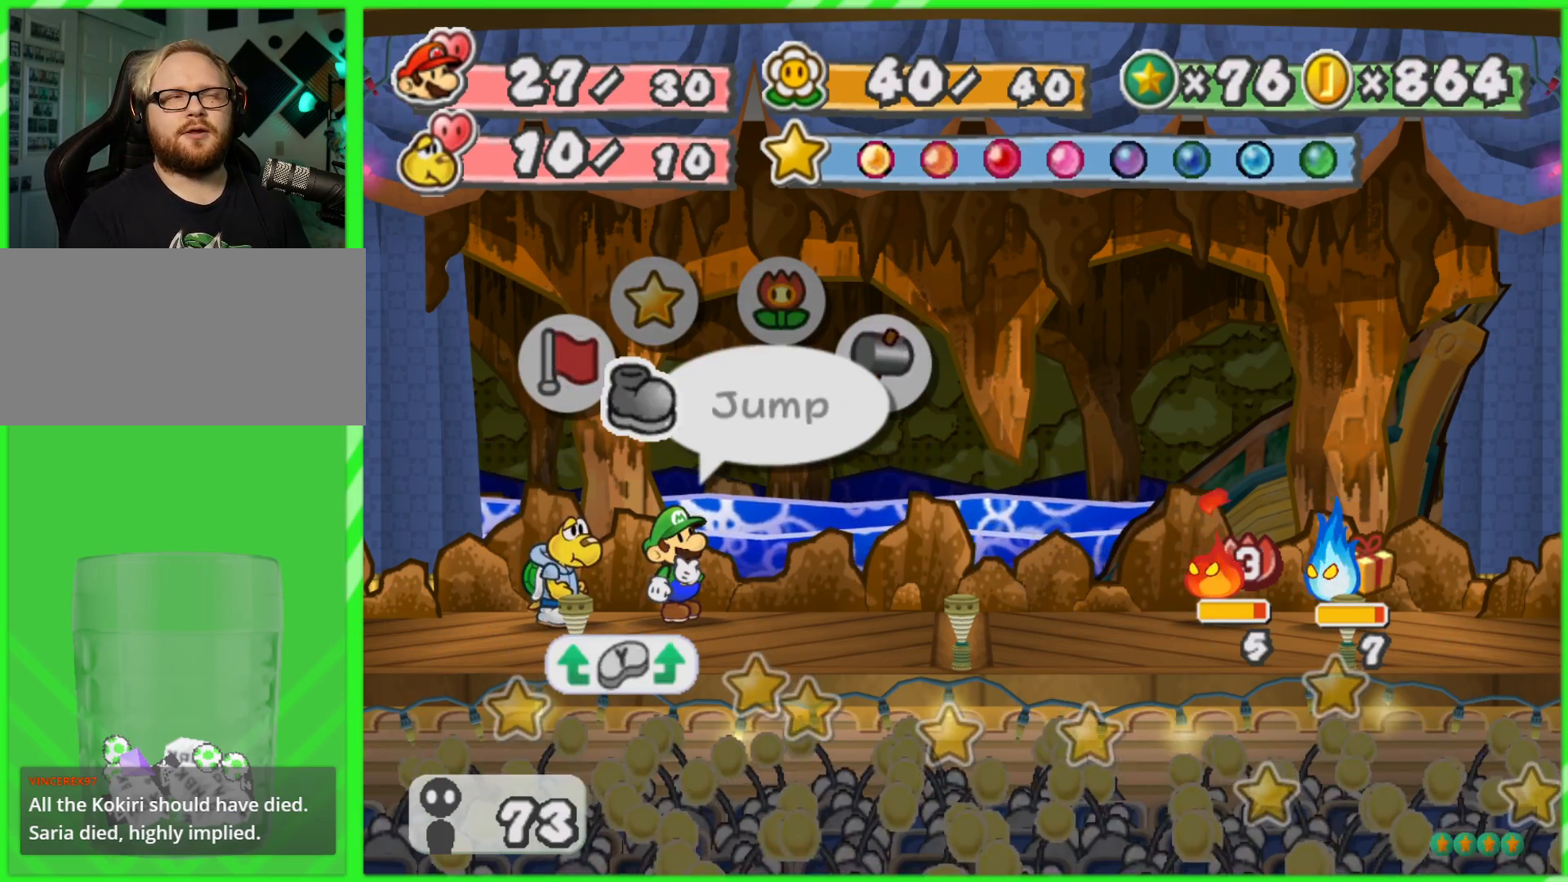
{"buttons": [], "left_stick": "center", "right_stick": "center", "events": []}